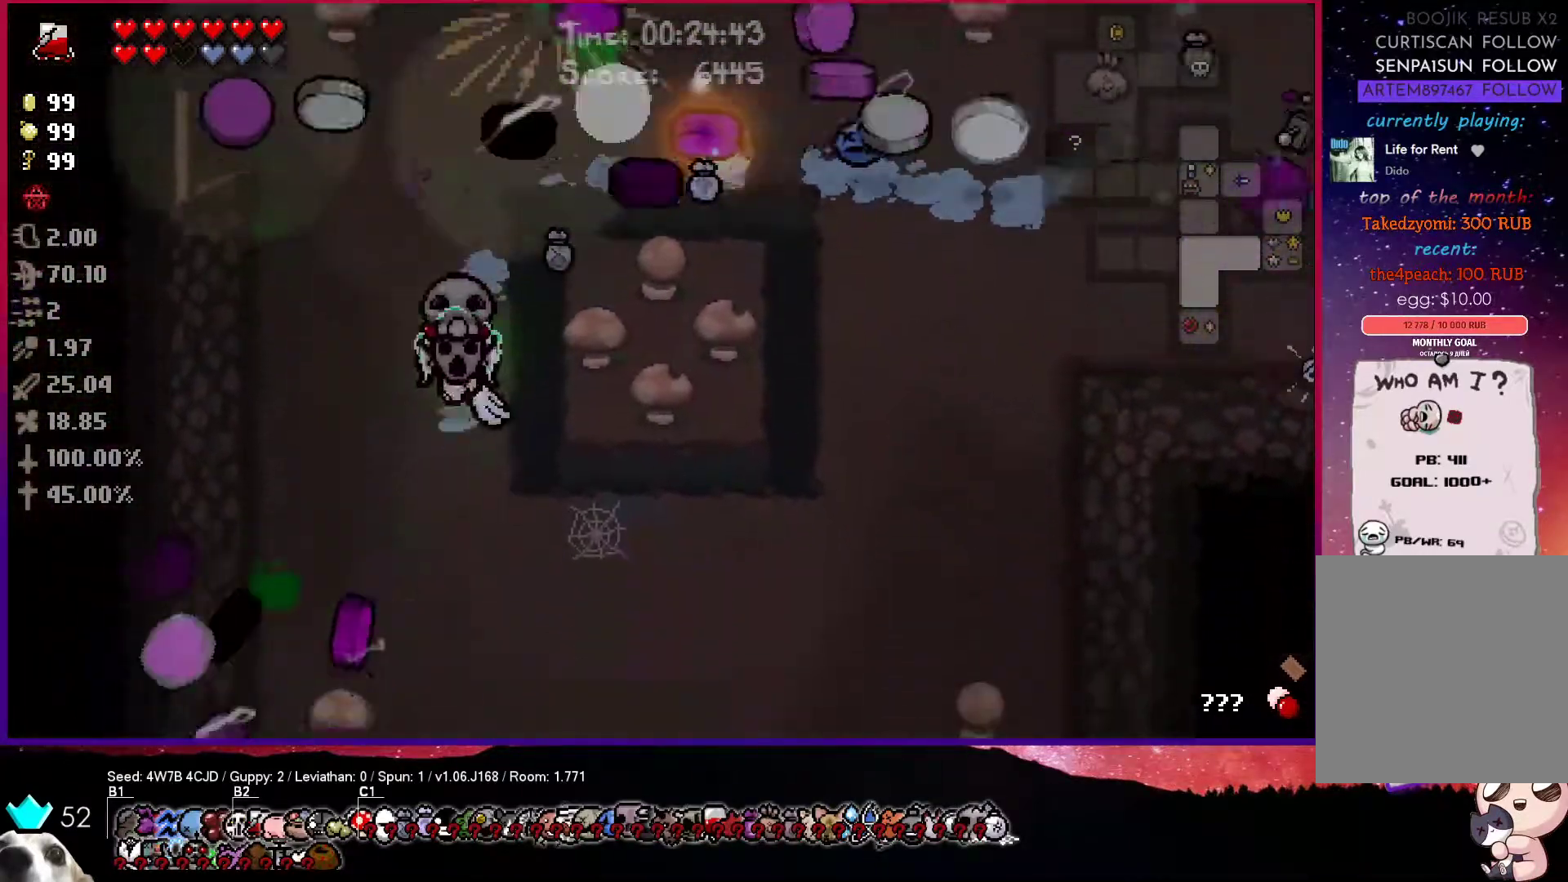
Gameplay with a controller (PlayStation layout); each line is a JSON object with the inputs held at the frame after it. "events" lists button and stick changes between this image and that frame as [ms after this image, input, new state], when the widget could be followed in between.
{"buttons": [], "left_stick": "down-left", "right_stick": "center", "events": [[300, "left_stick", "down-left"]]}
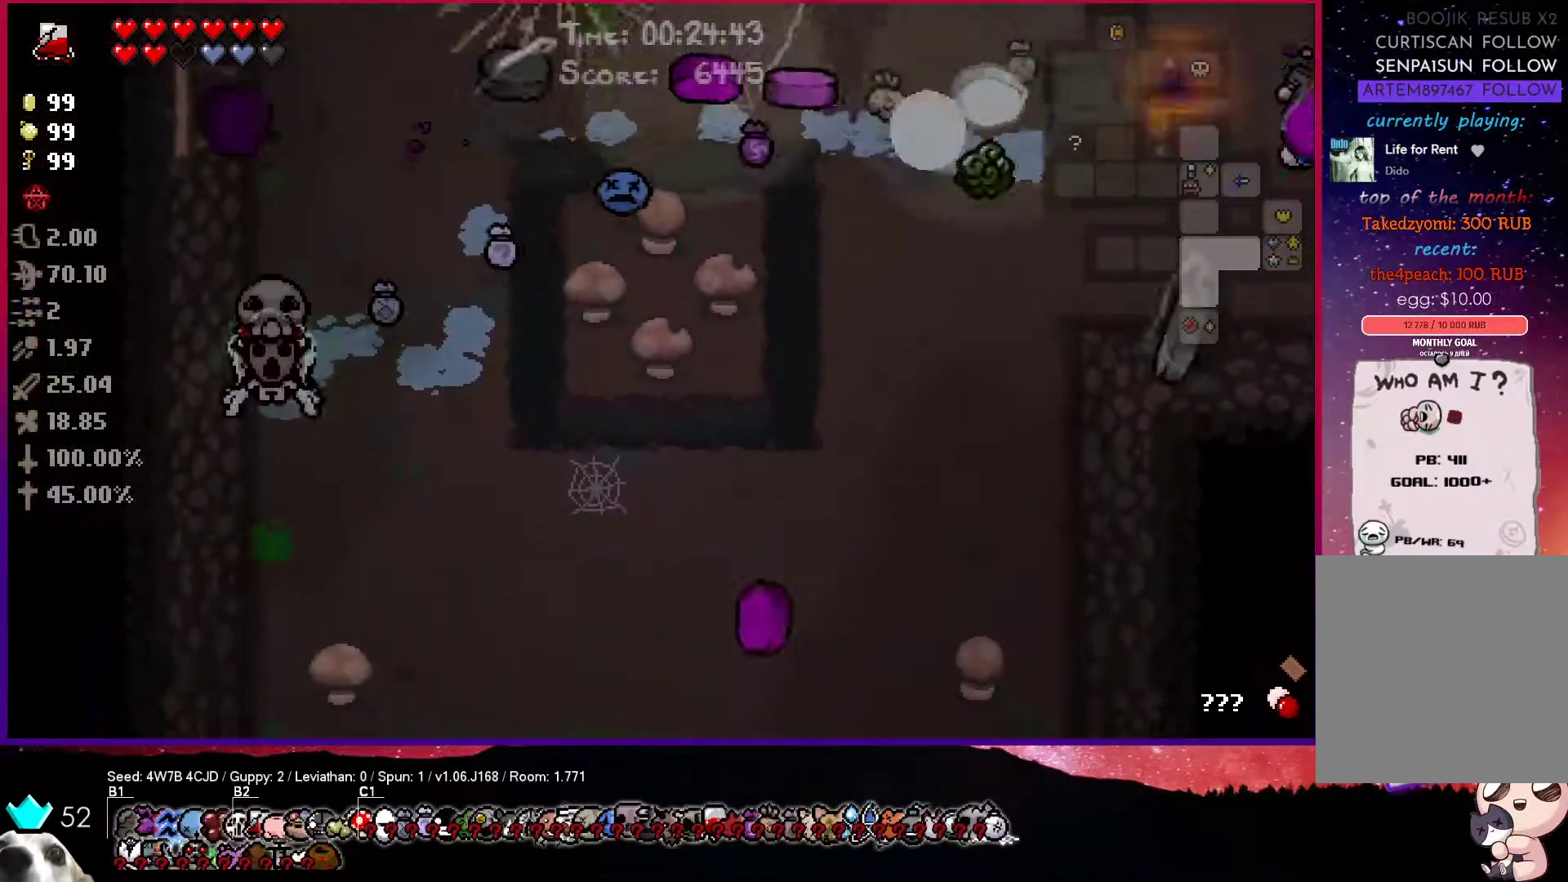
{"buttons": [], "left_stick": "up", "right_stick": "center", "events": [[217, "left_stick", "up"]]}
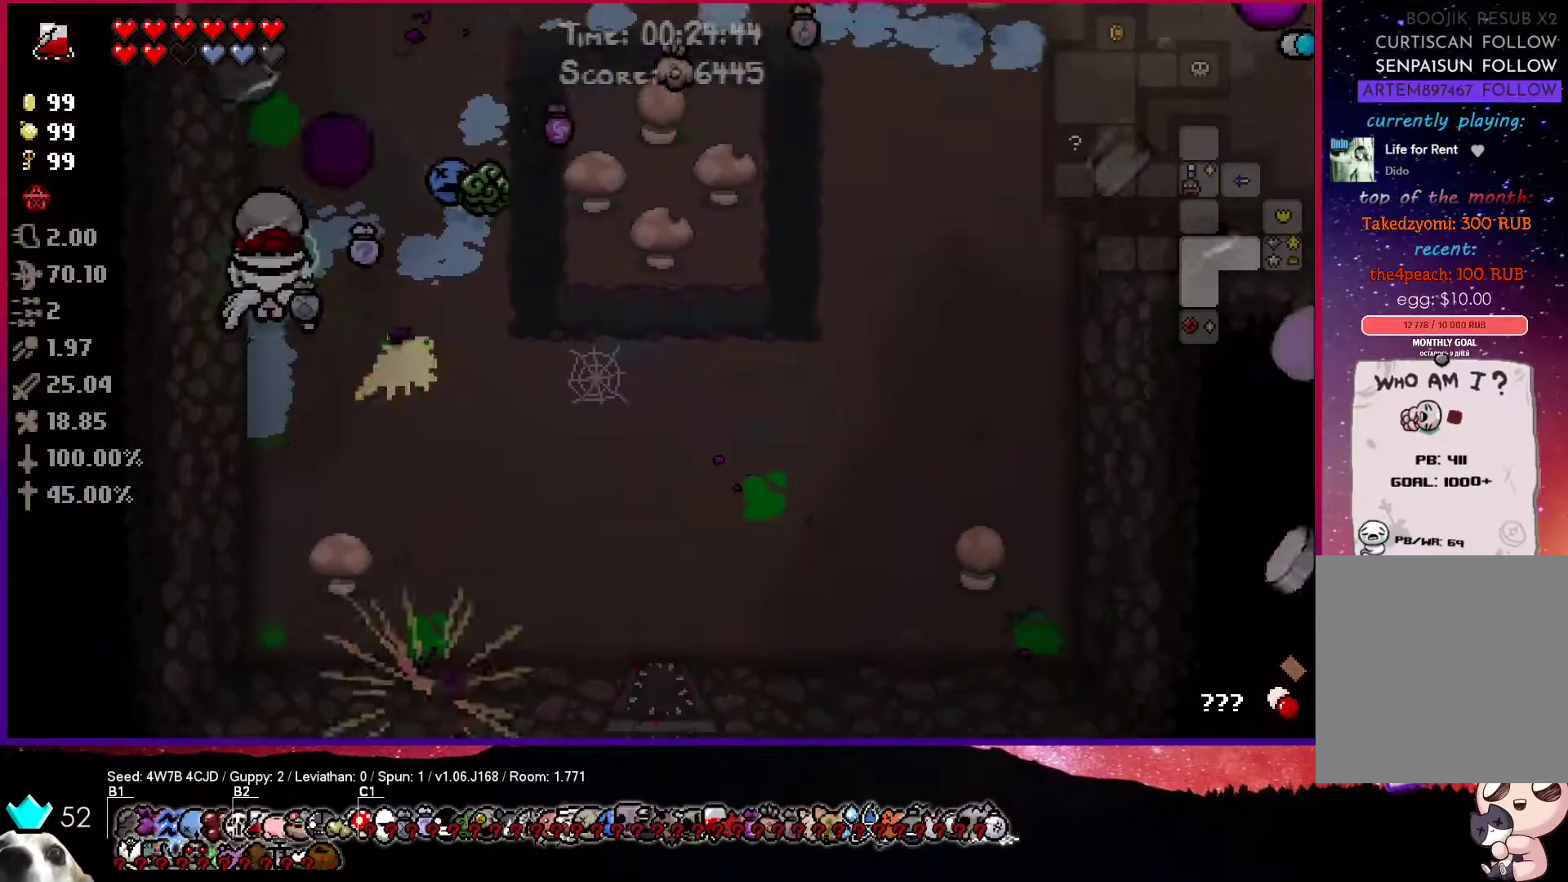
{"buttons": [], "left_stick": "up-right", "right_stick": "center", "events": [[217, "left_stick", "up-right"]]}
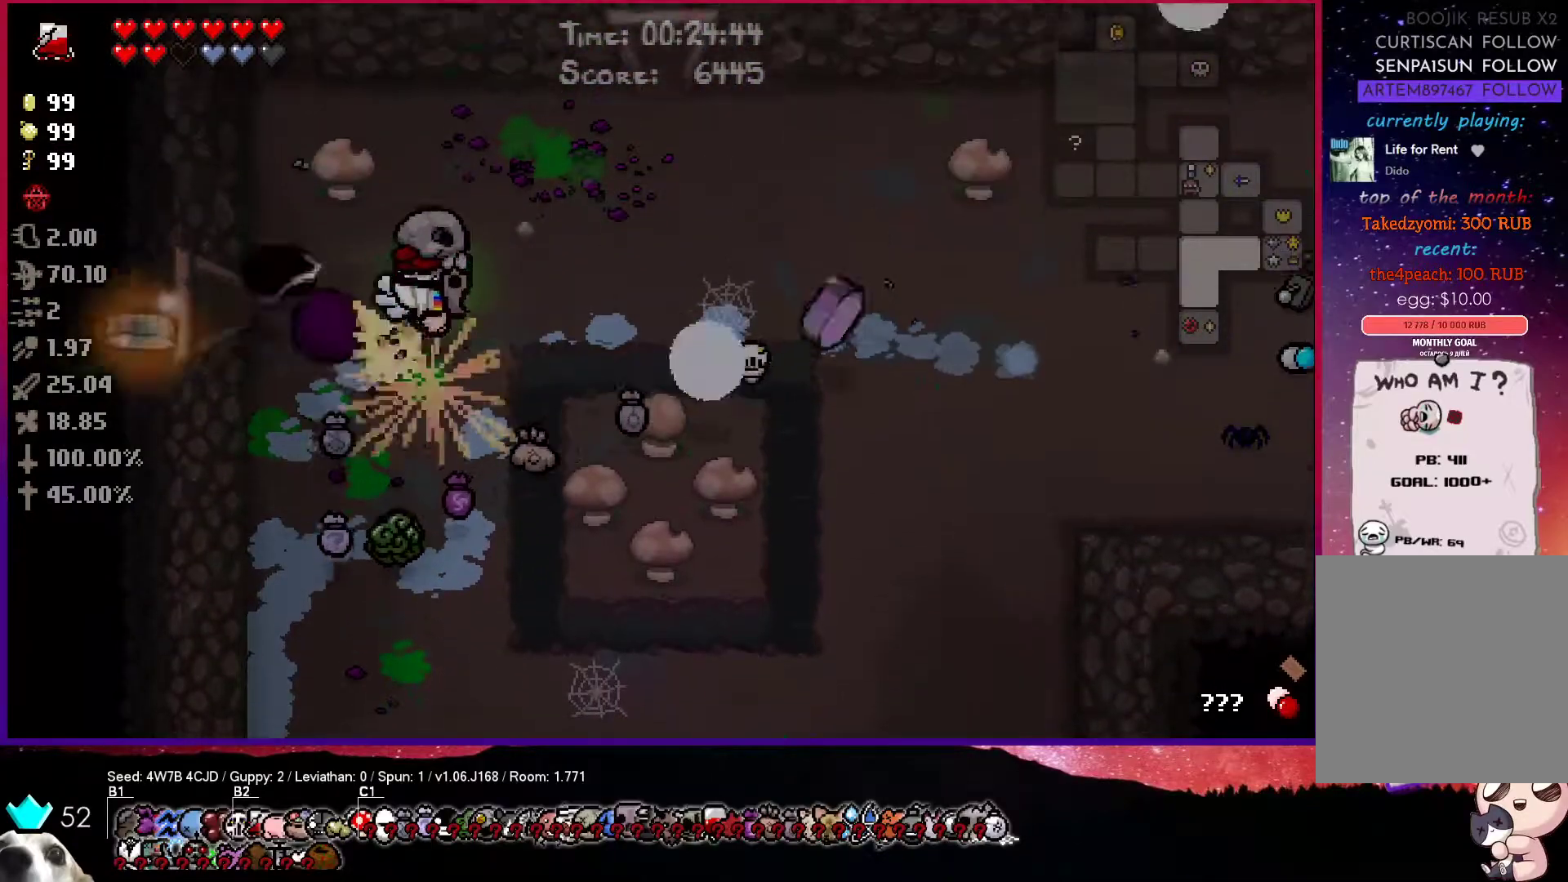
{"buttons": [], "left_stick": "right", "right_stick": "center", "events": [[67, "left_stick", "right"]]}
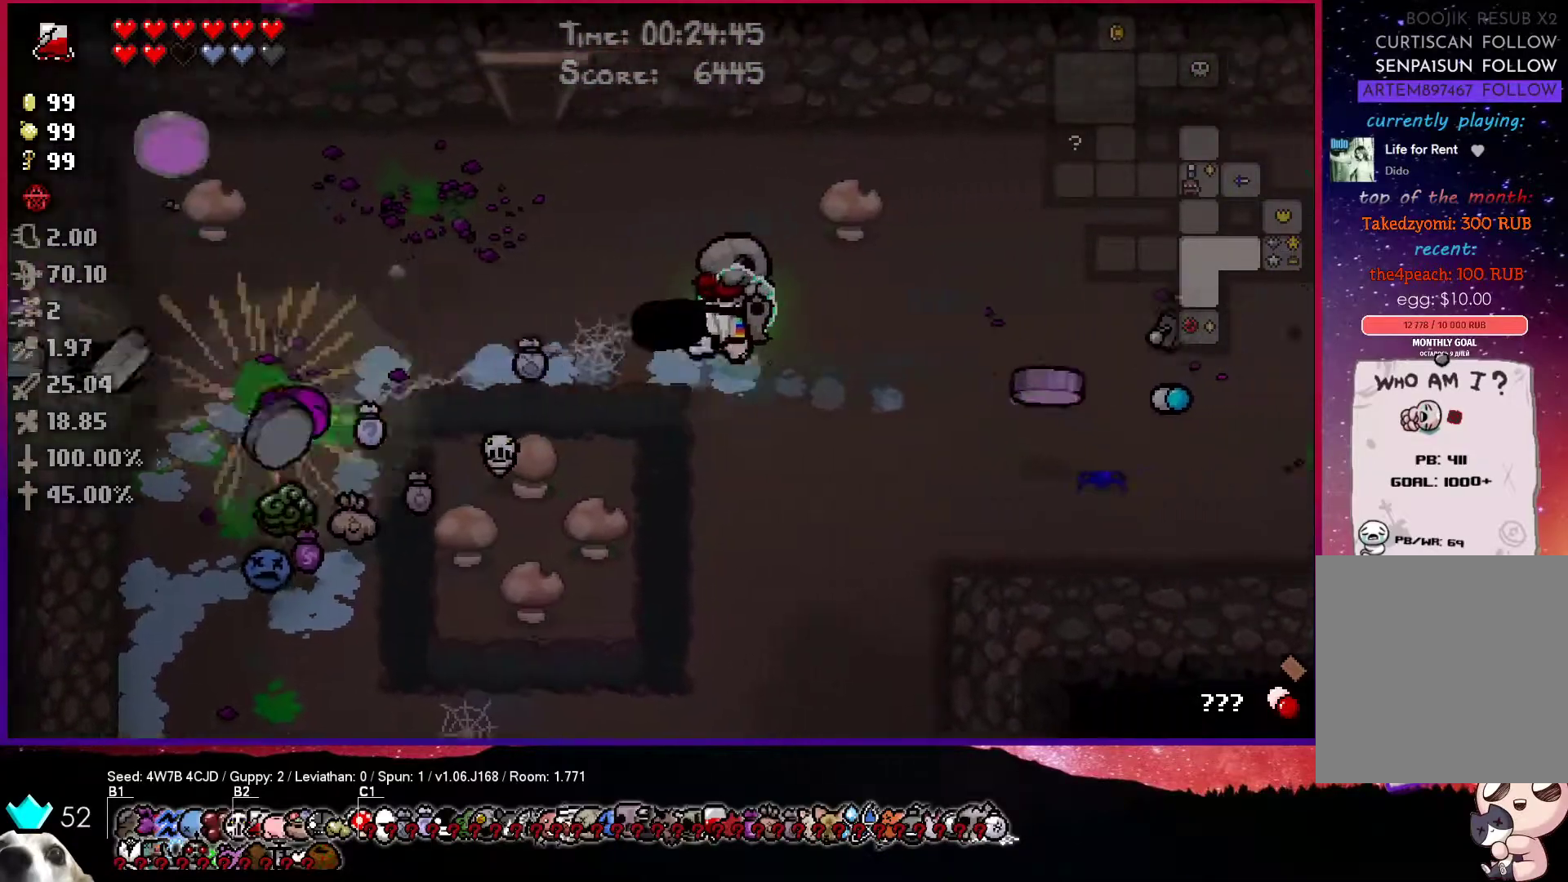
{"buttons": [], "left_stick": "right", "right_stick": "center", "events": []}
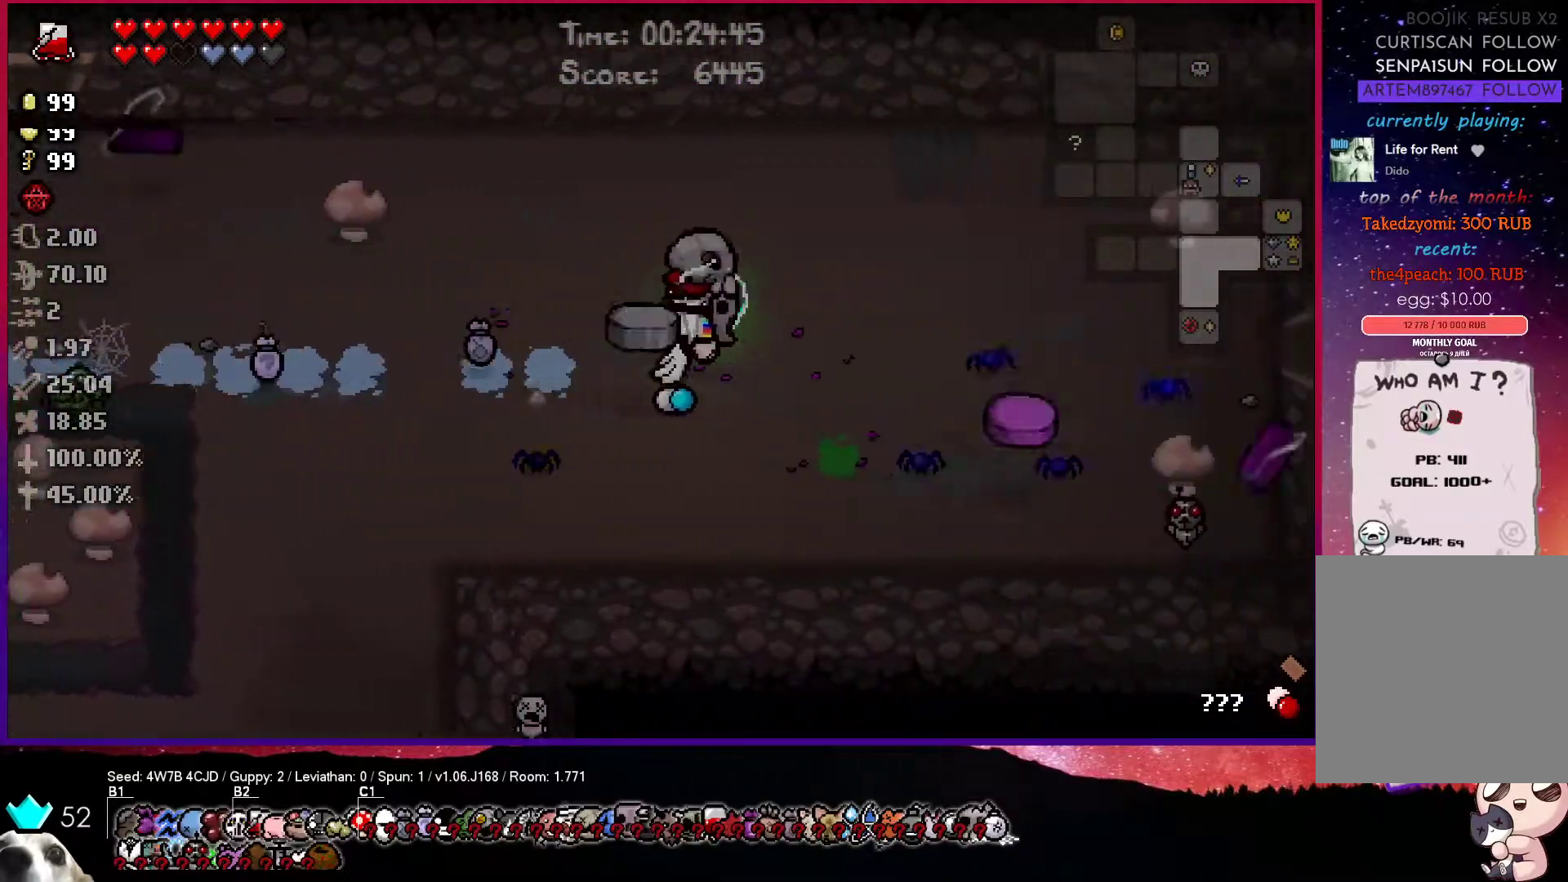
{"buttons": [], "left_stick": "left", "right_stick": "center", "events": [[50, "left_stick", "left"]]}
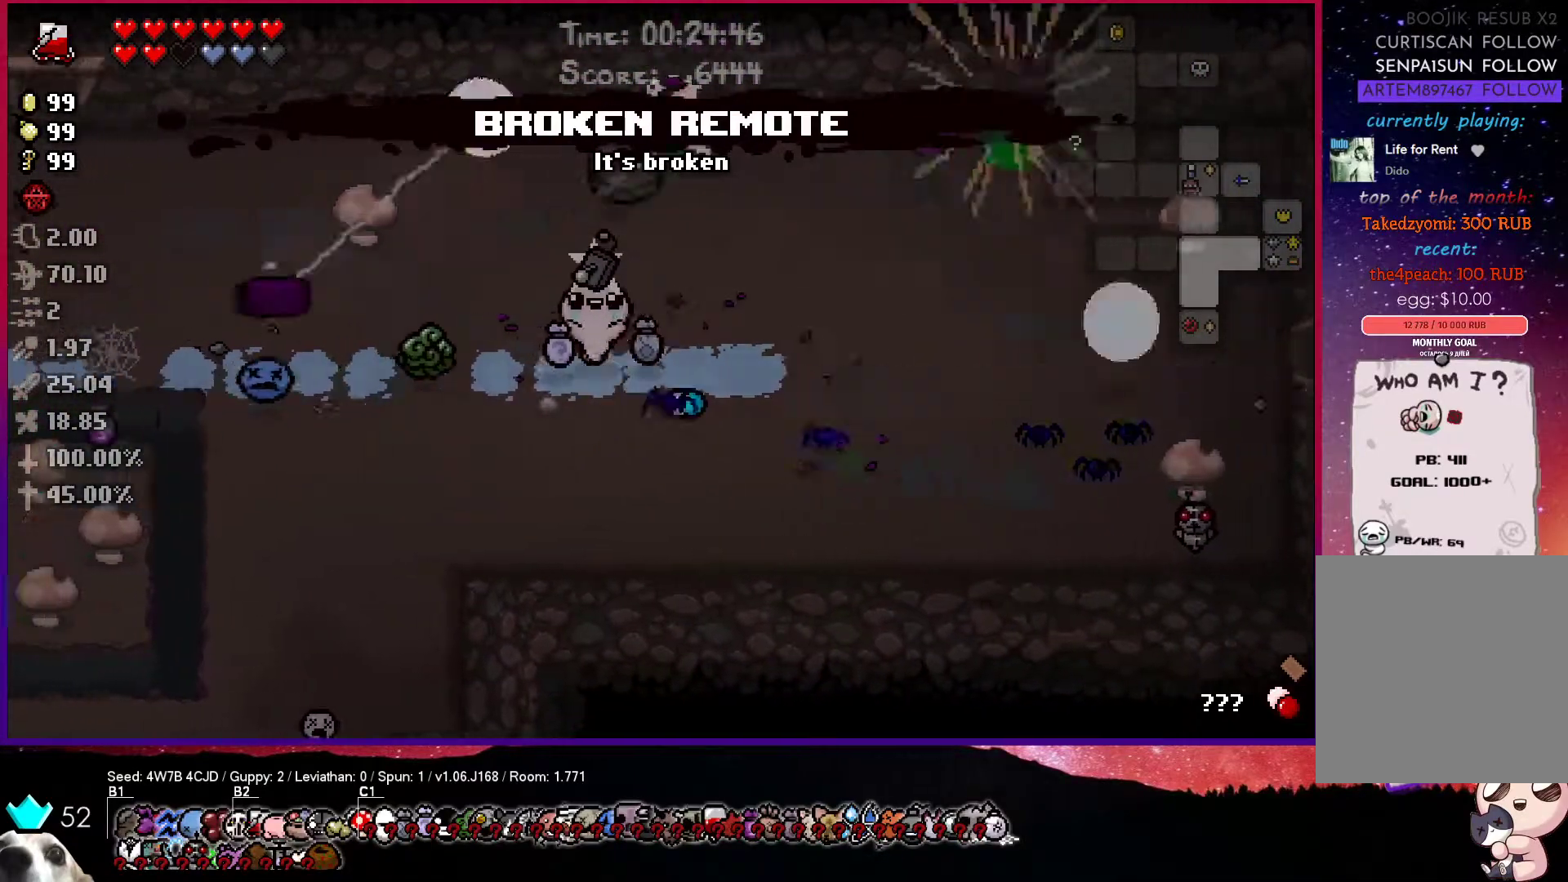
{"buttons": [], "left_stick": "left", "right_stick": "center", "events": []}
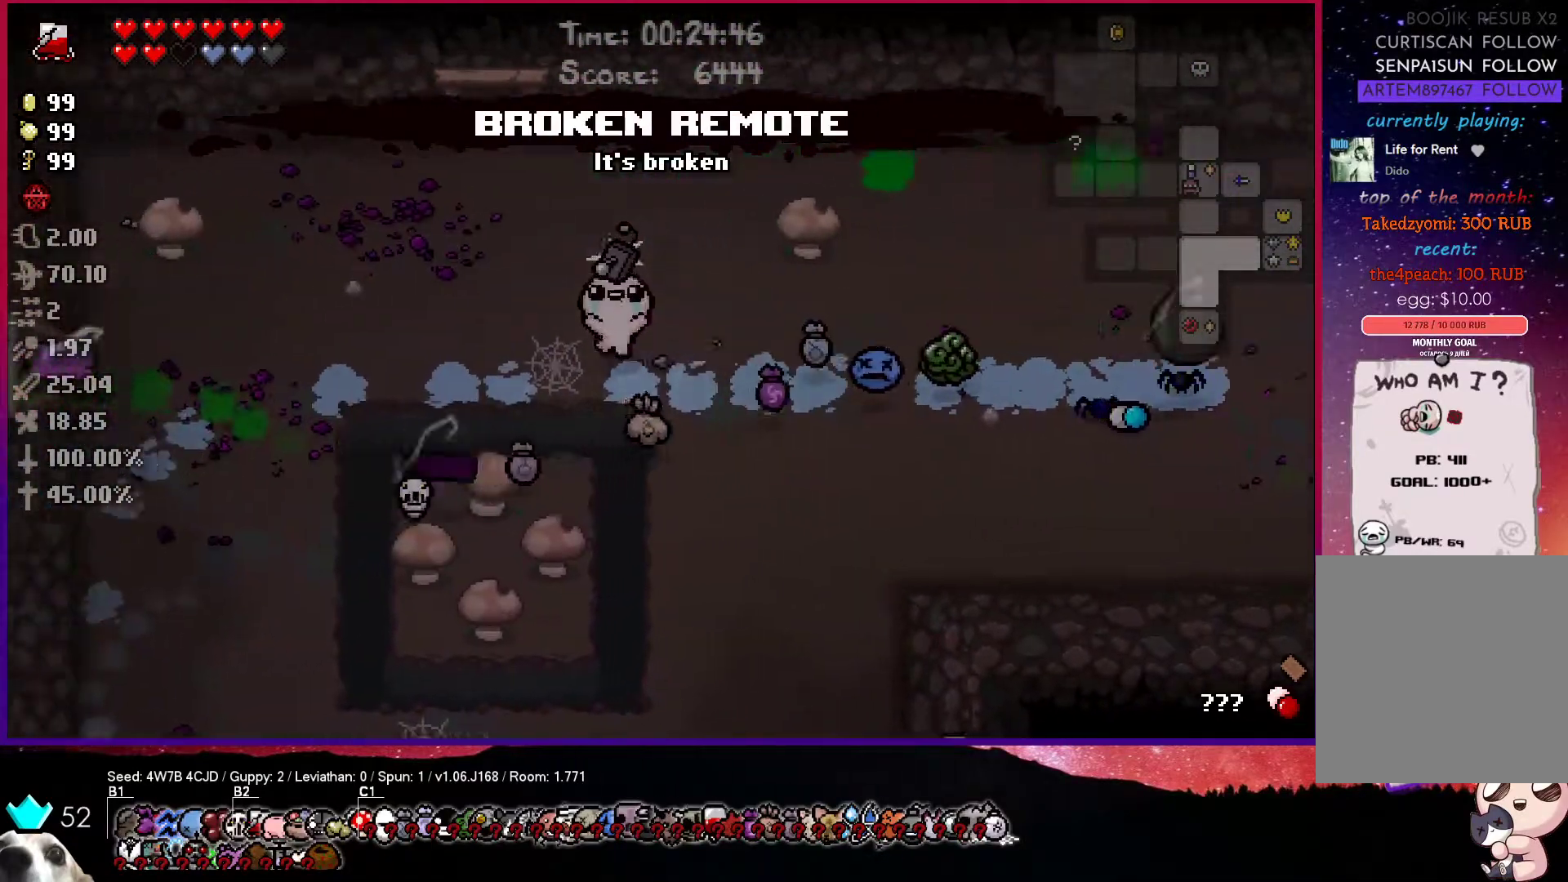
{"buttons": [], "left_stick": "left", "right_stick": "center", "events": []}
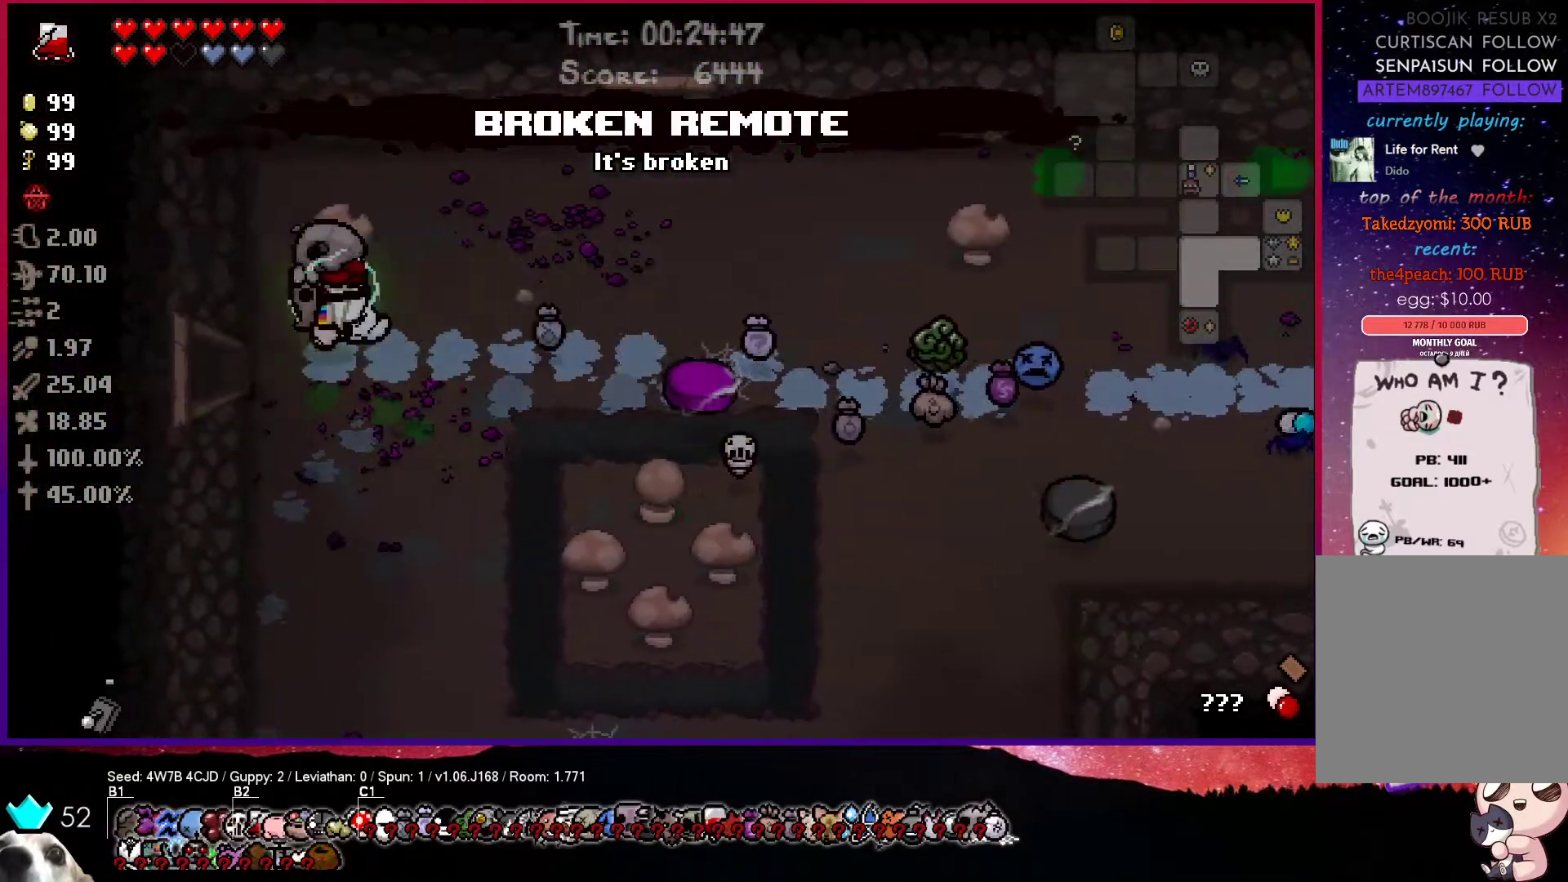
{"buttons": ["SQUARE"], "left_stick": "left", "right_stick": "center", "events": [[283, "SQUARE", "down"]]}
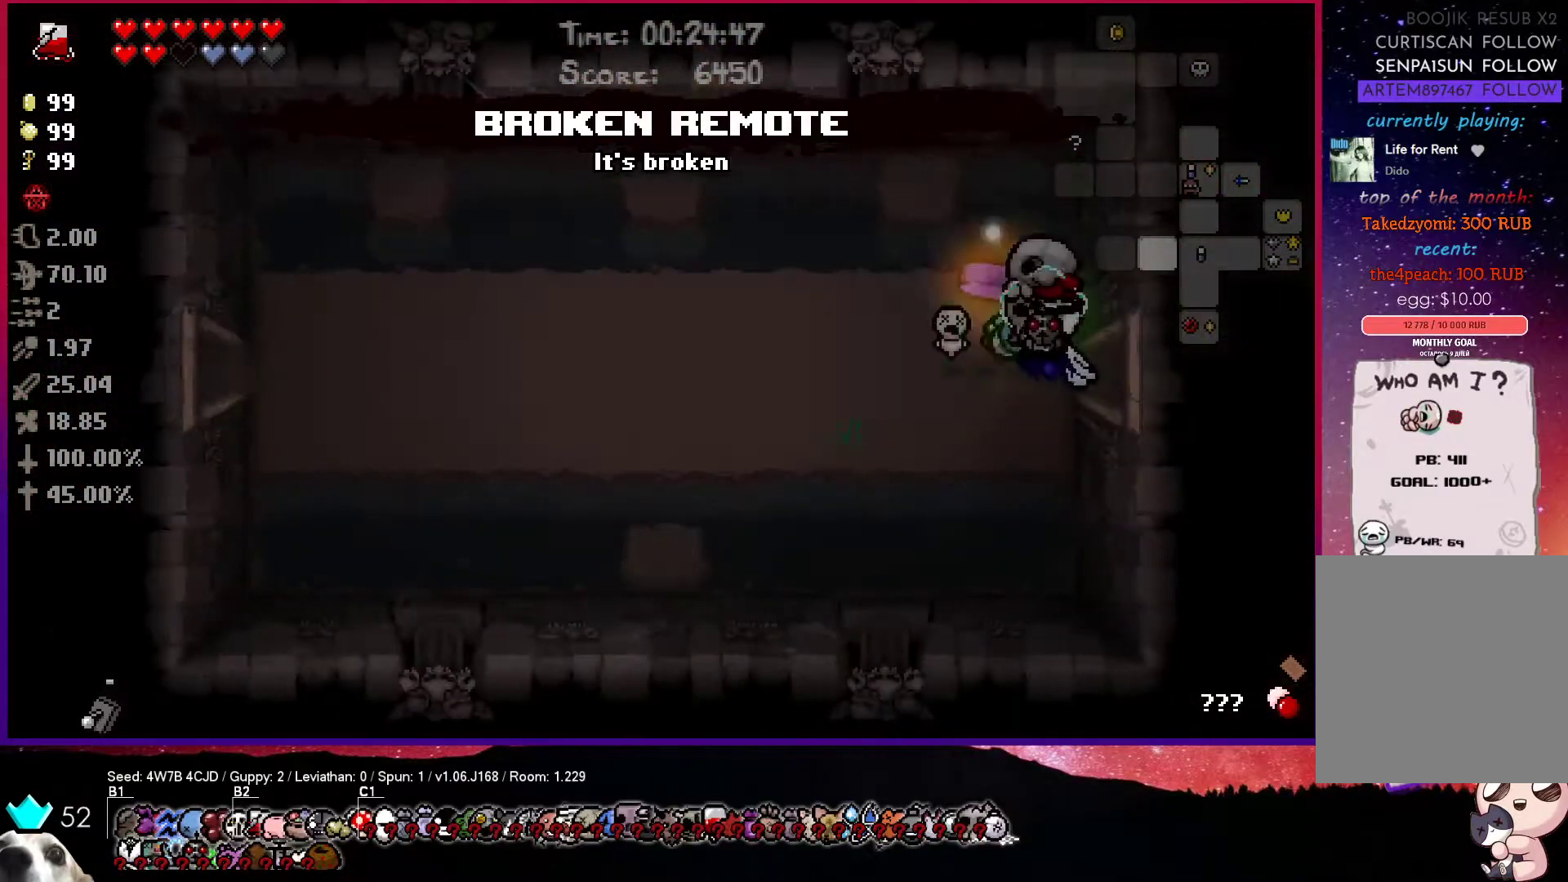
{"buttons": [], "left_stick": "up", "right_stick": "center", "events": [[450, "left_stick", "up"], [500, "SQUARE", "up"]]}
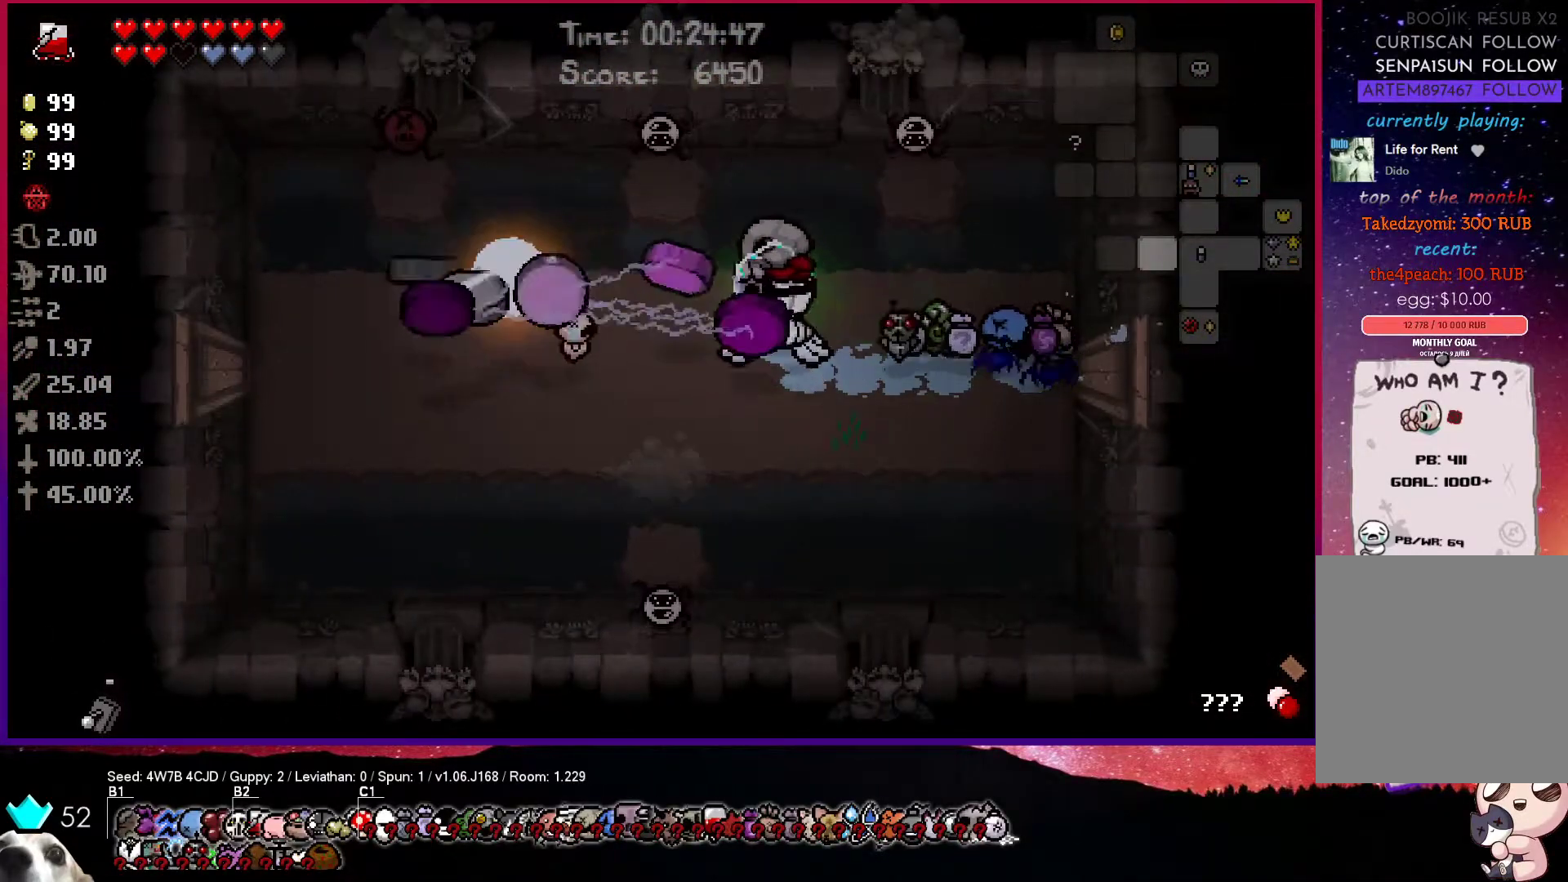
{"buttons": ["CROSS"], "left_stick": "down-right", "right_stick": "center", "events": [[50, "TRIANGLE", "down"], [150, "left_stick", "left"], [267, "SQUARE", "down"], [267, "TRIANGLE", "up"], [300, "left_stick", "down"], [367, "left_stick", "down-right"], [400, "CROSS", "down"], [500, "SQUARE", "up"]]}
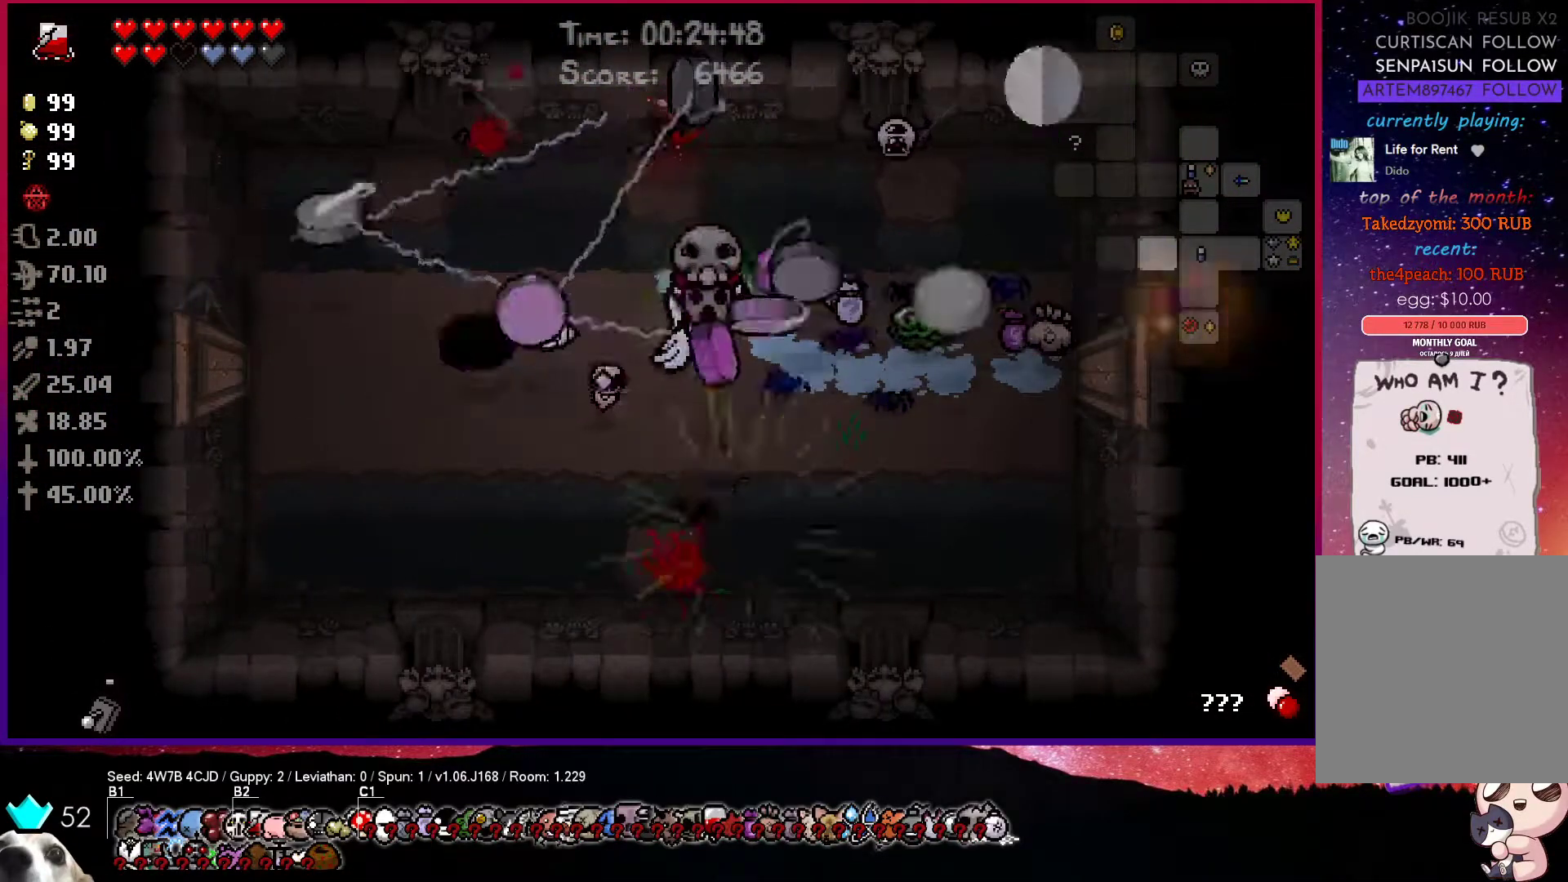
{"buttons": ["SQUARE"], "left_stick": "up-right", "right_stick": "center", "events": [[200, "CROSS", "up"], [283, "TRIANGLE", "down"], [283, "left_stick", "up-right"], [433, "SQUARE", "down"], [467, "TRIANGLE", "up"]]}
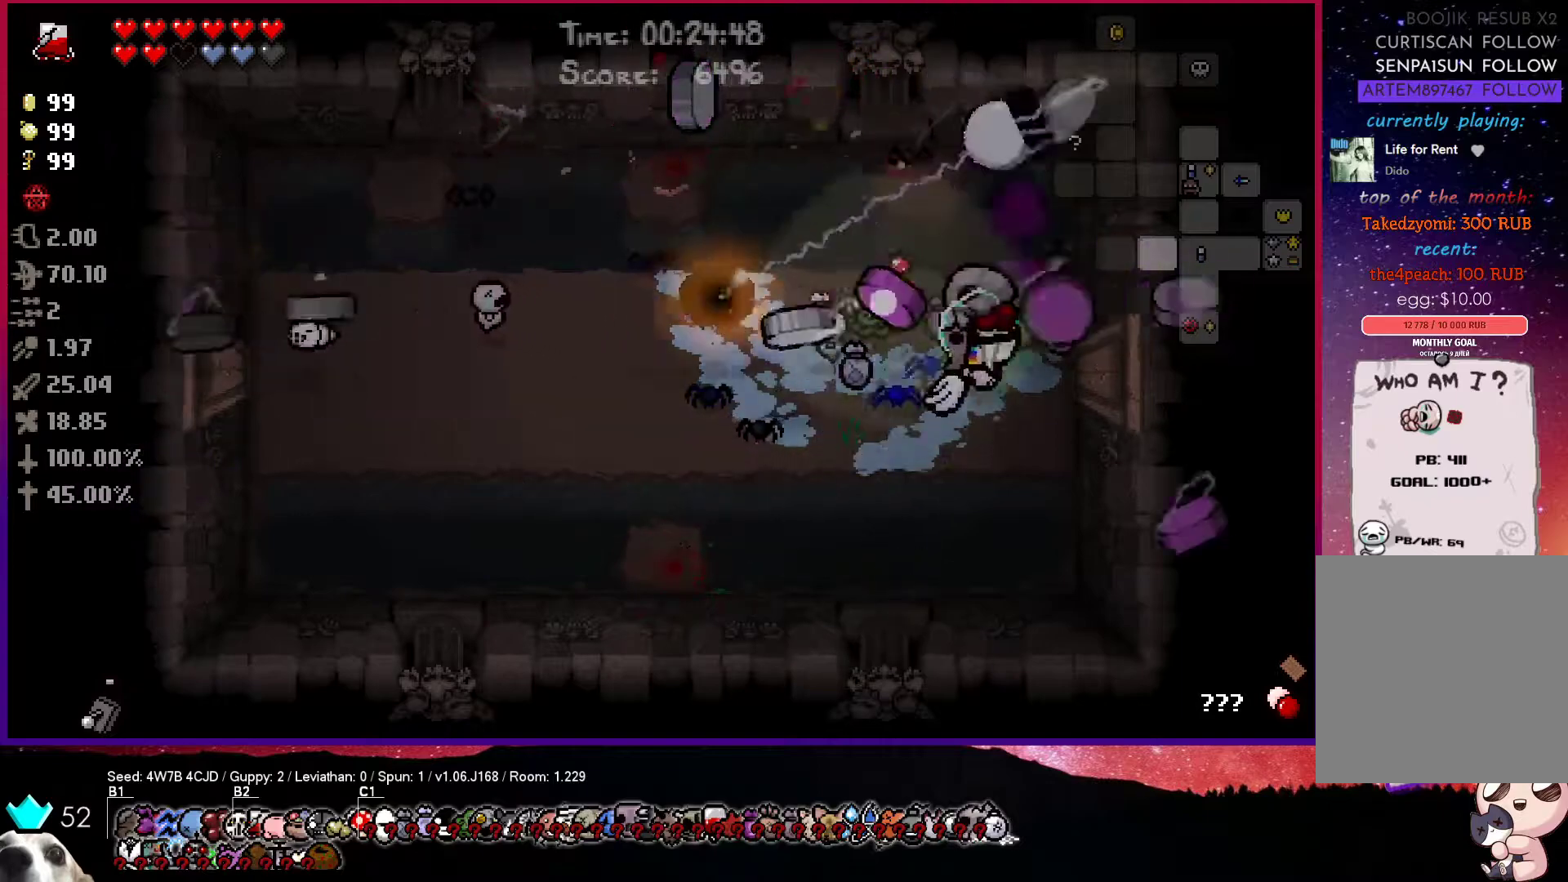
{"buttons": ["CIRCLE"], "left_stick": "right", "right_stick": "center", "events": [[33, "left_stick", "right"], [200, "SQUARE", "up"], [333, "CIRCLE", "down"]]}
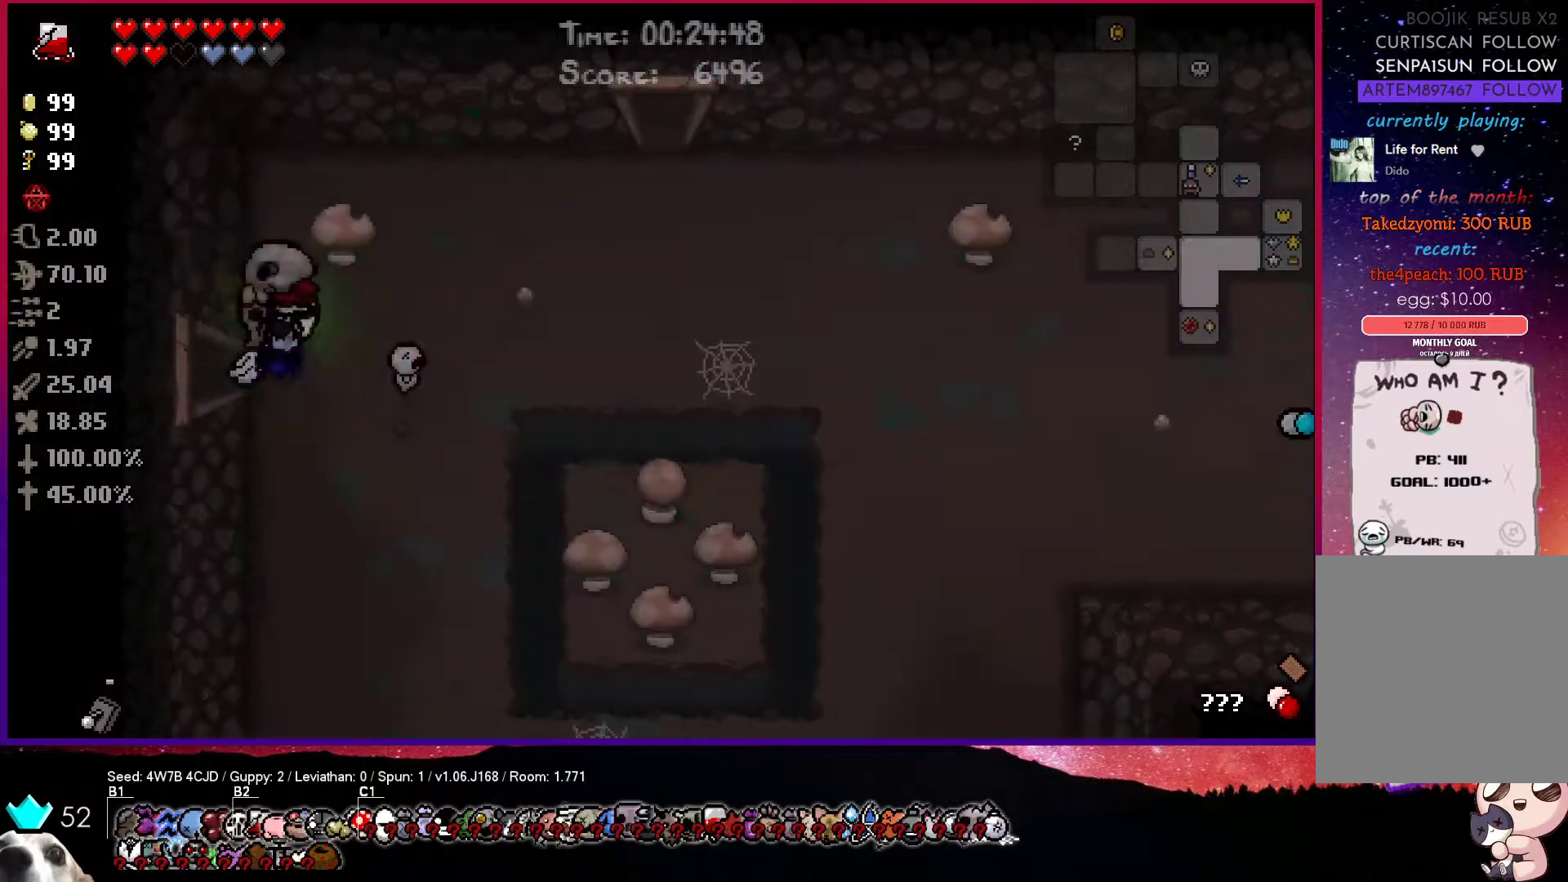
{"buttons": ["CROSS"], "left_stick": "up-right", "right_stick": "center", "events": [[183, "CIRCLE", "up"], [200, "CROSS", "down"], [200, "left_stick", "up-right"]]}
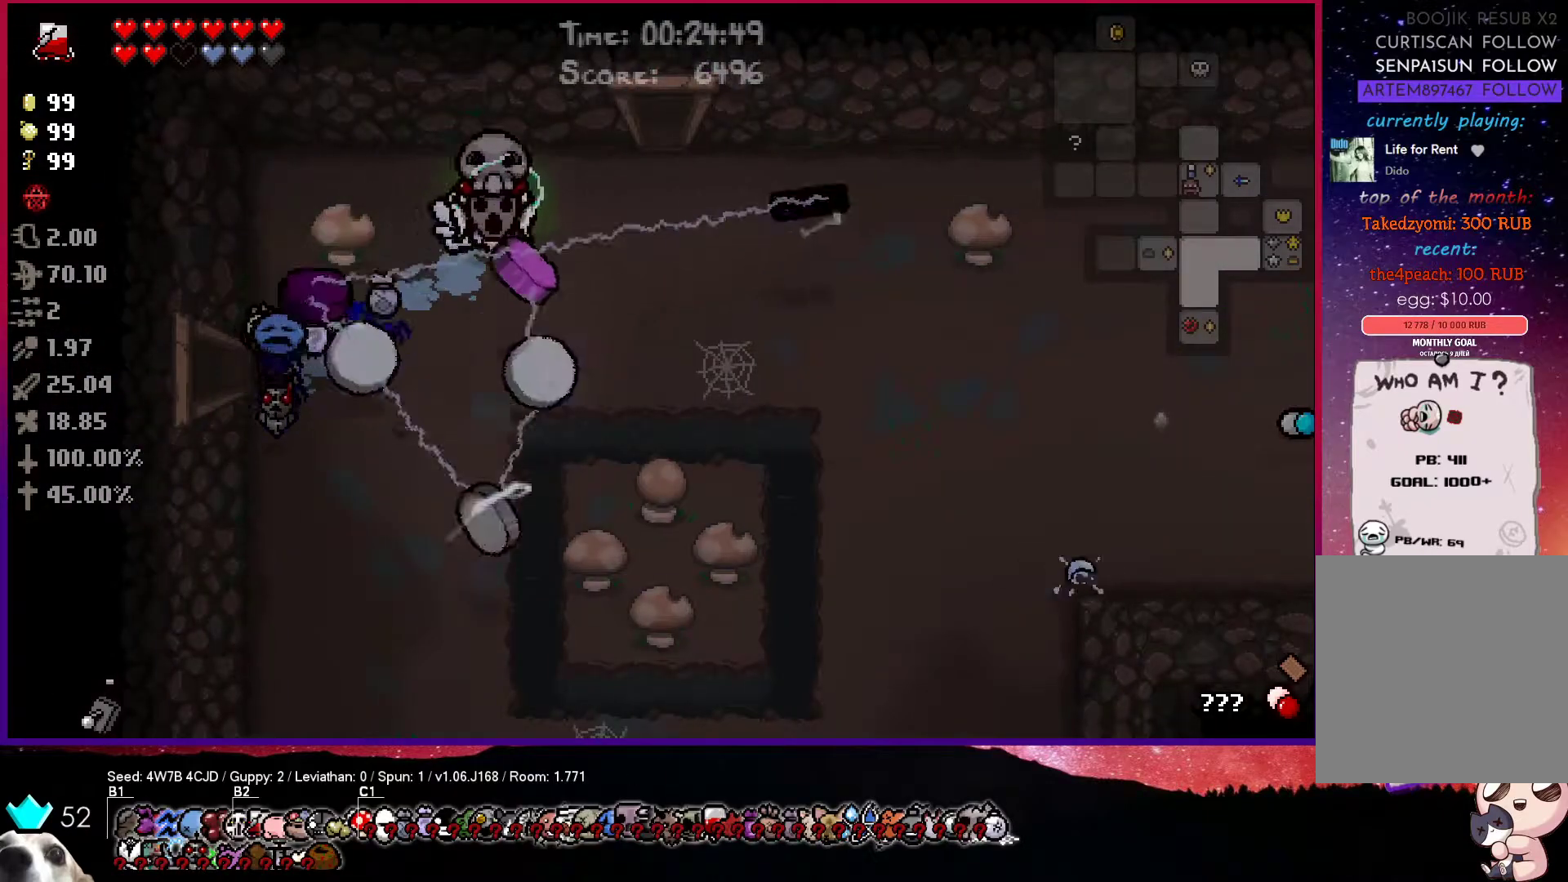
{"buttons": ["TRIANGLE"], "left_stick": "up", "right_stick": "center", "events": [[233, "SQUARE", "down"], [283, "CROSS", "up"], [300, "SQUARE", "up"], [317, "CIRCLE", "down"], [333, "TRIANGLE", "down"], [333, "left_stick", "up"], [500, "CIRCLE", "up"]]}
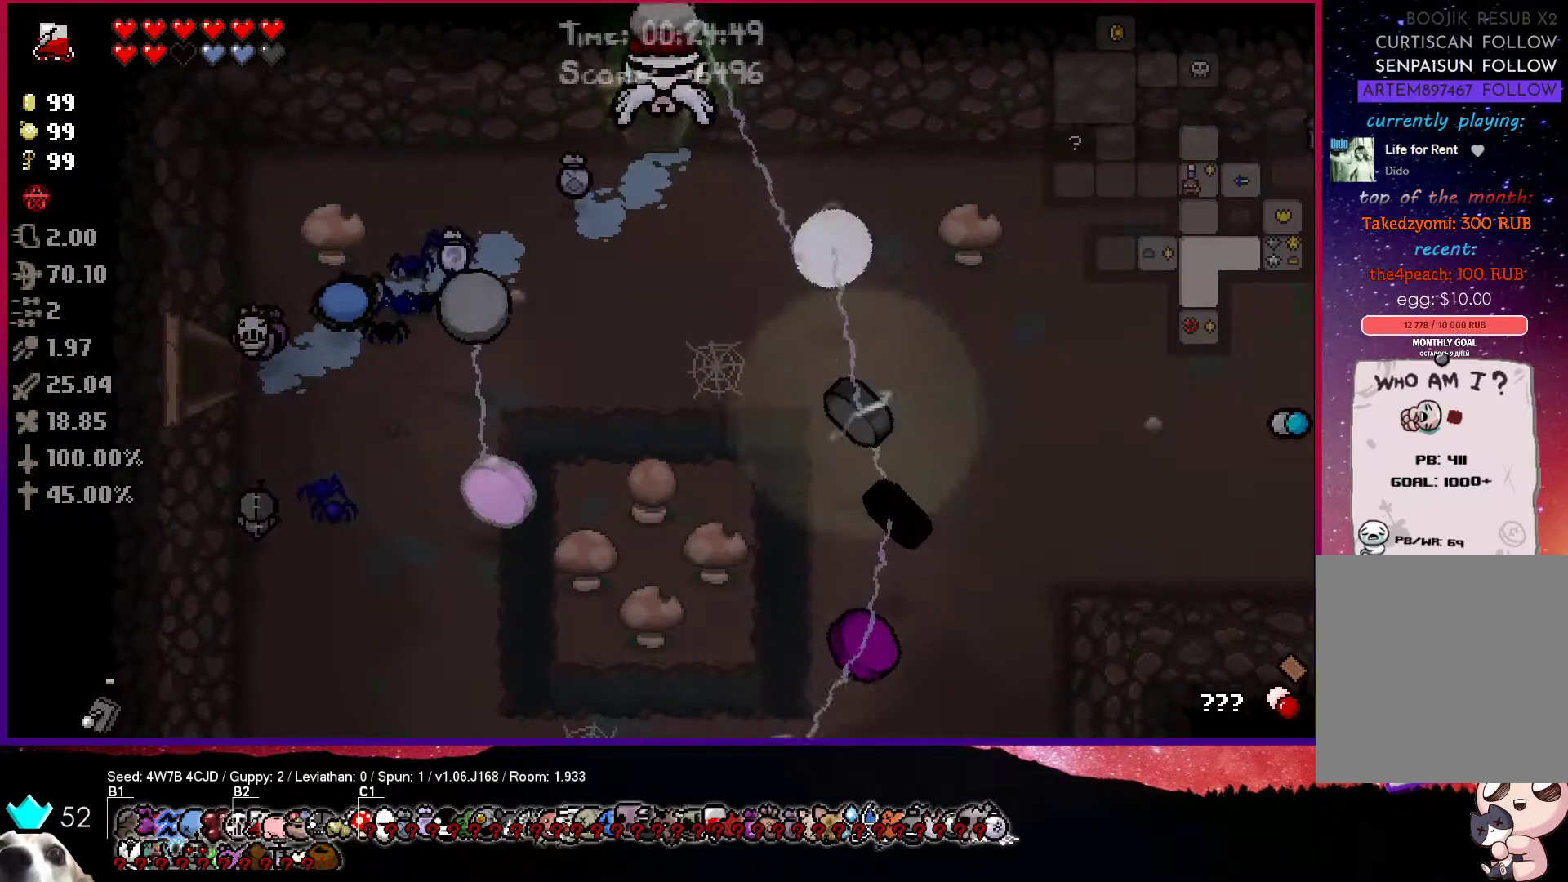
{"buttons": ["CIRCLE"], "left_stick": "up", "right_stick": "center", "events": [[200, "CIRCLE", "down"], [383, "TRIANGLE", "up"]]}
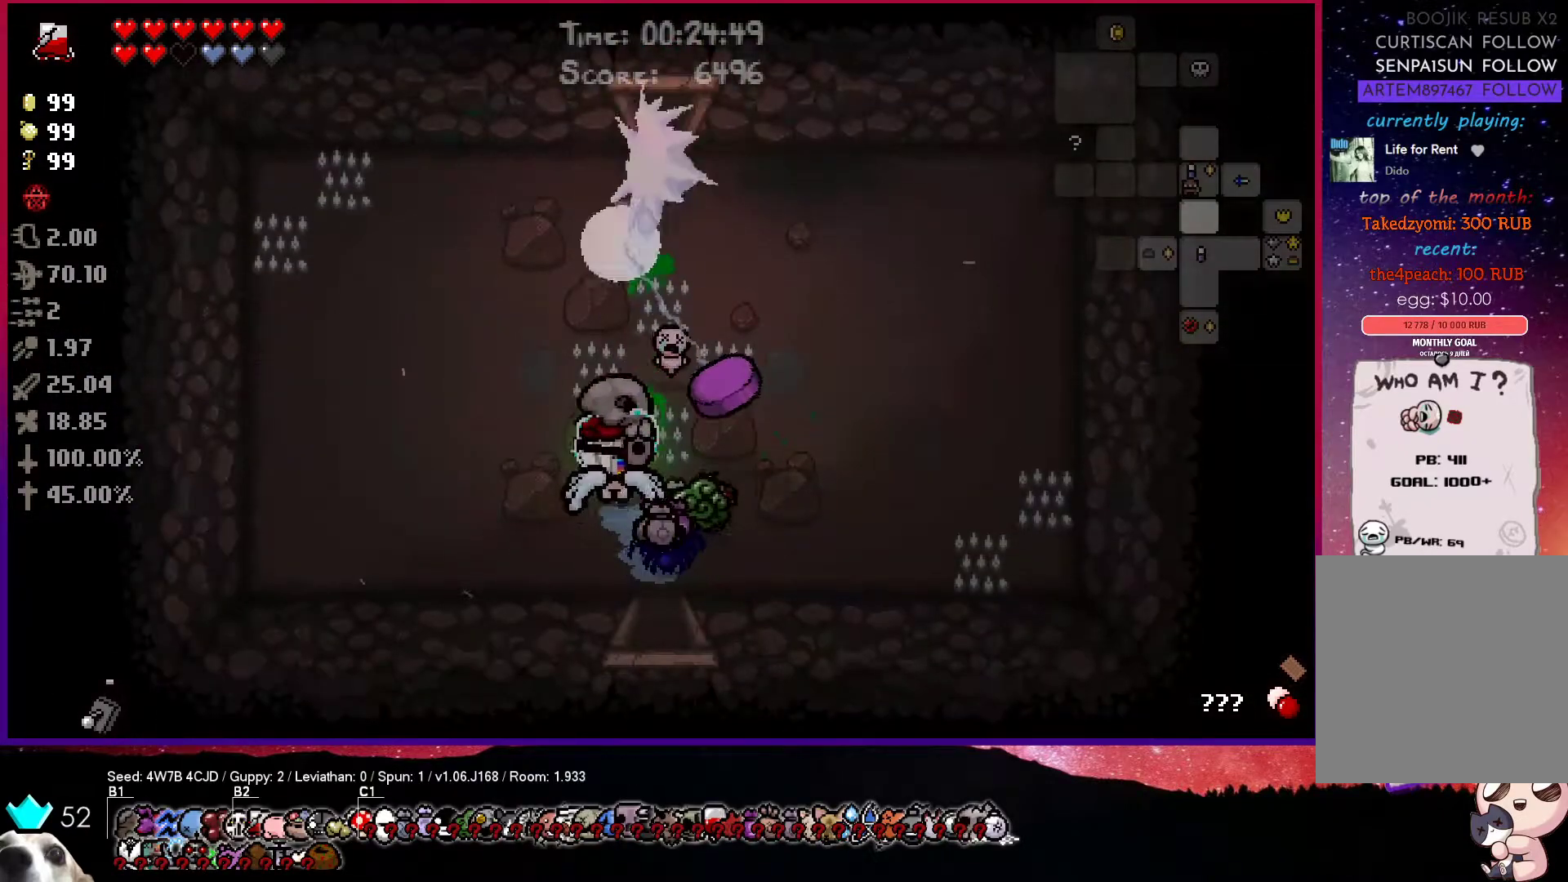
{"buttons": ["CROSS", "SQUARE"], "left_stick": "up", "right_stick": "center", "events": [[100, "CIRCLE", "up"], [150, "SQUARE", "down"], [183, "CROSS", "down"]]}
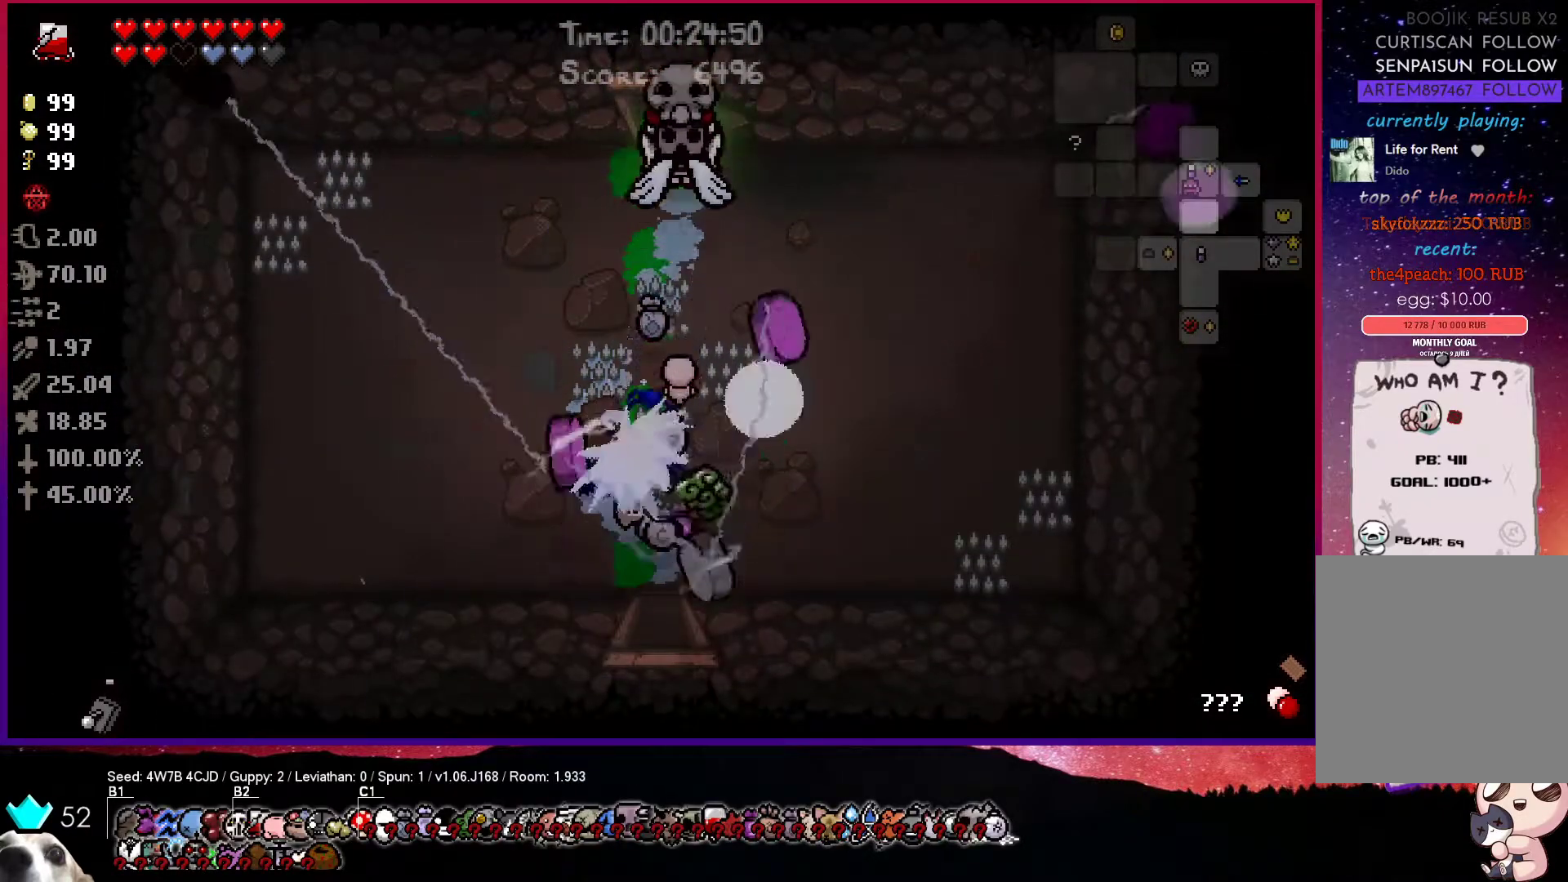
{"buttons": ["TRIANGLE"], "left_stick": "up-left", "right_stick": "center", "events": [[33, "SQUARE", "up"], [200, "left_stick", "center"], [233, "CROSS", "up"], [300, "left_stick", "up-left"], [350, "TRIANGLE", "down"]]}
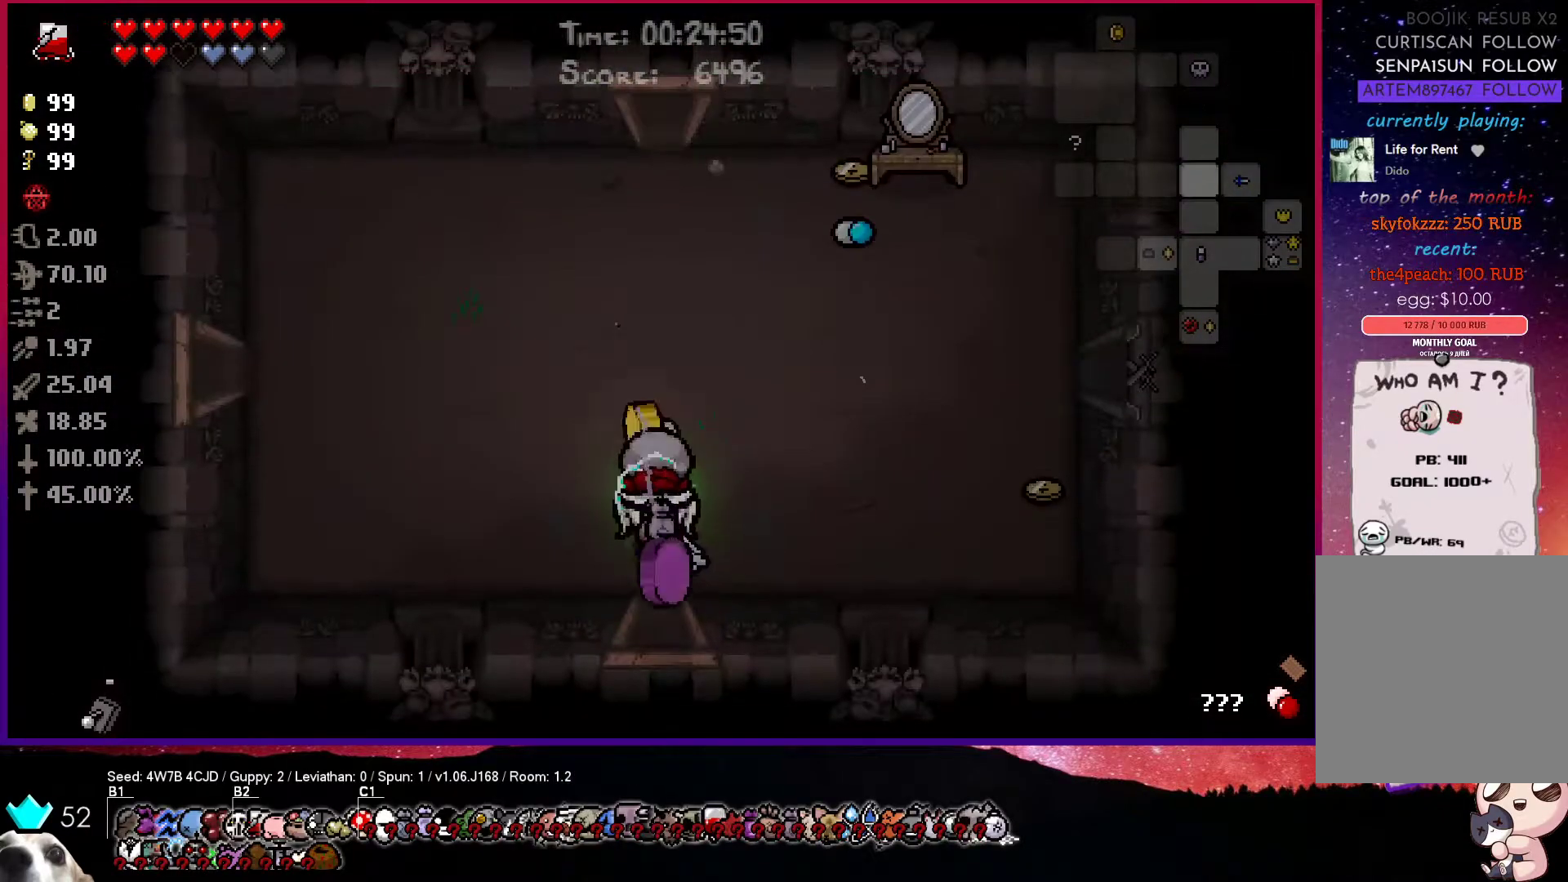
{"buttons": ["SQUARE"], "left_stick": "left", "right_stick": "center", "events": [[133, "SQUARE", "down"], [150, "TRIANGLE", "up"], [483, "left_stick", "left"]]}
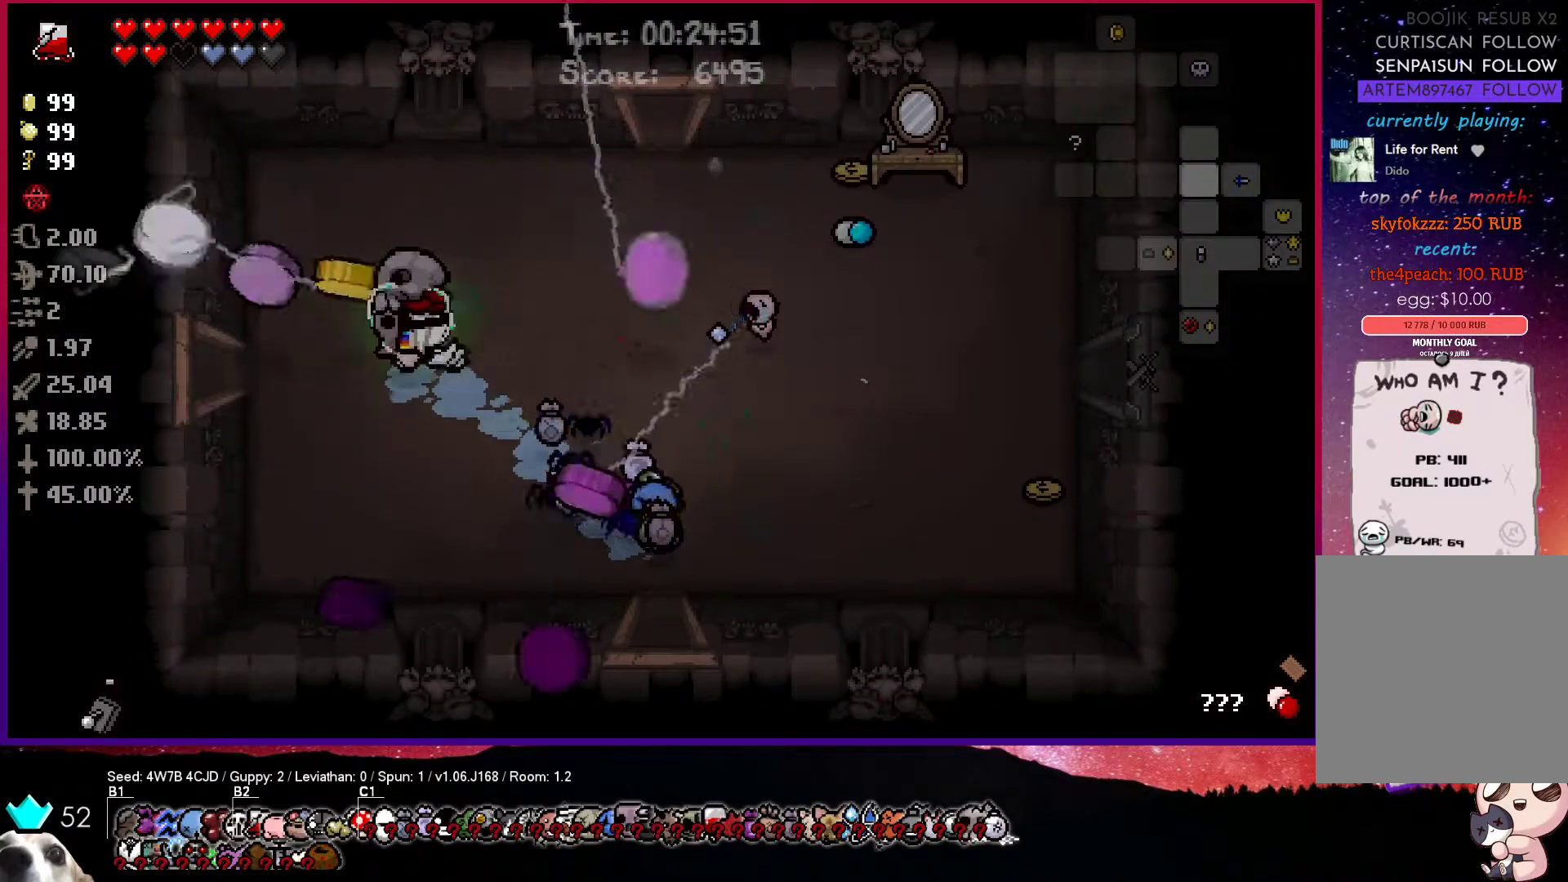
{"buttons": ["SQUARE"], "left_stick": "left", "right_stick": "center", "events": []}
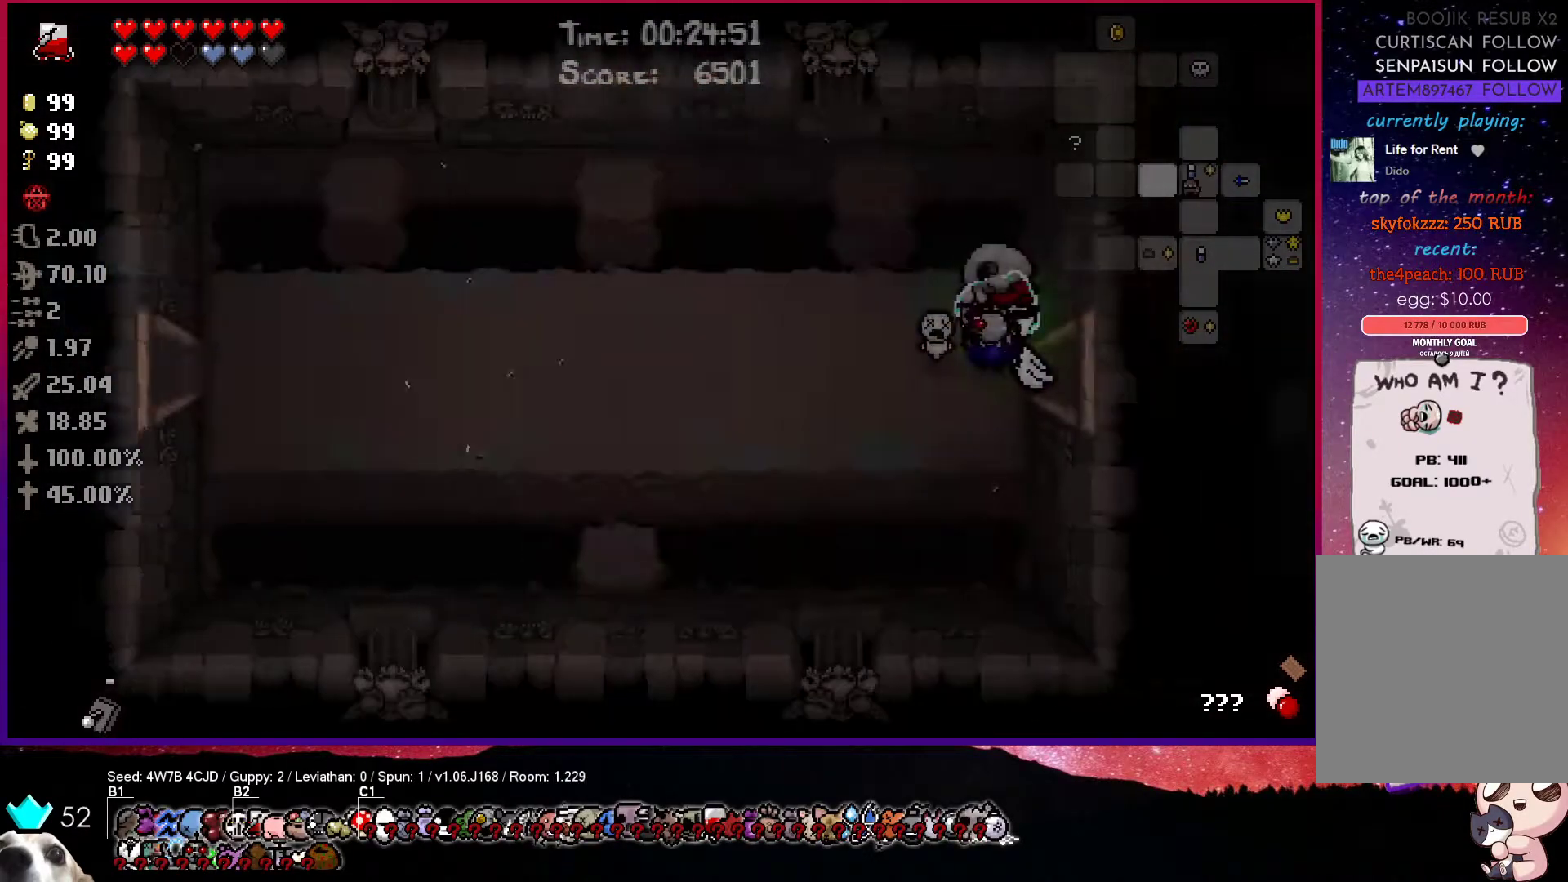
{"buttons": [], "left_stick": "left", "right_stick": "center", "events": [[500, "SQUARE", "up"]]}
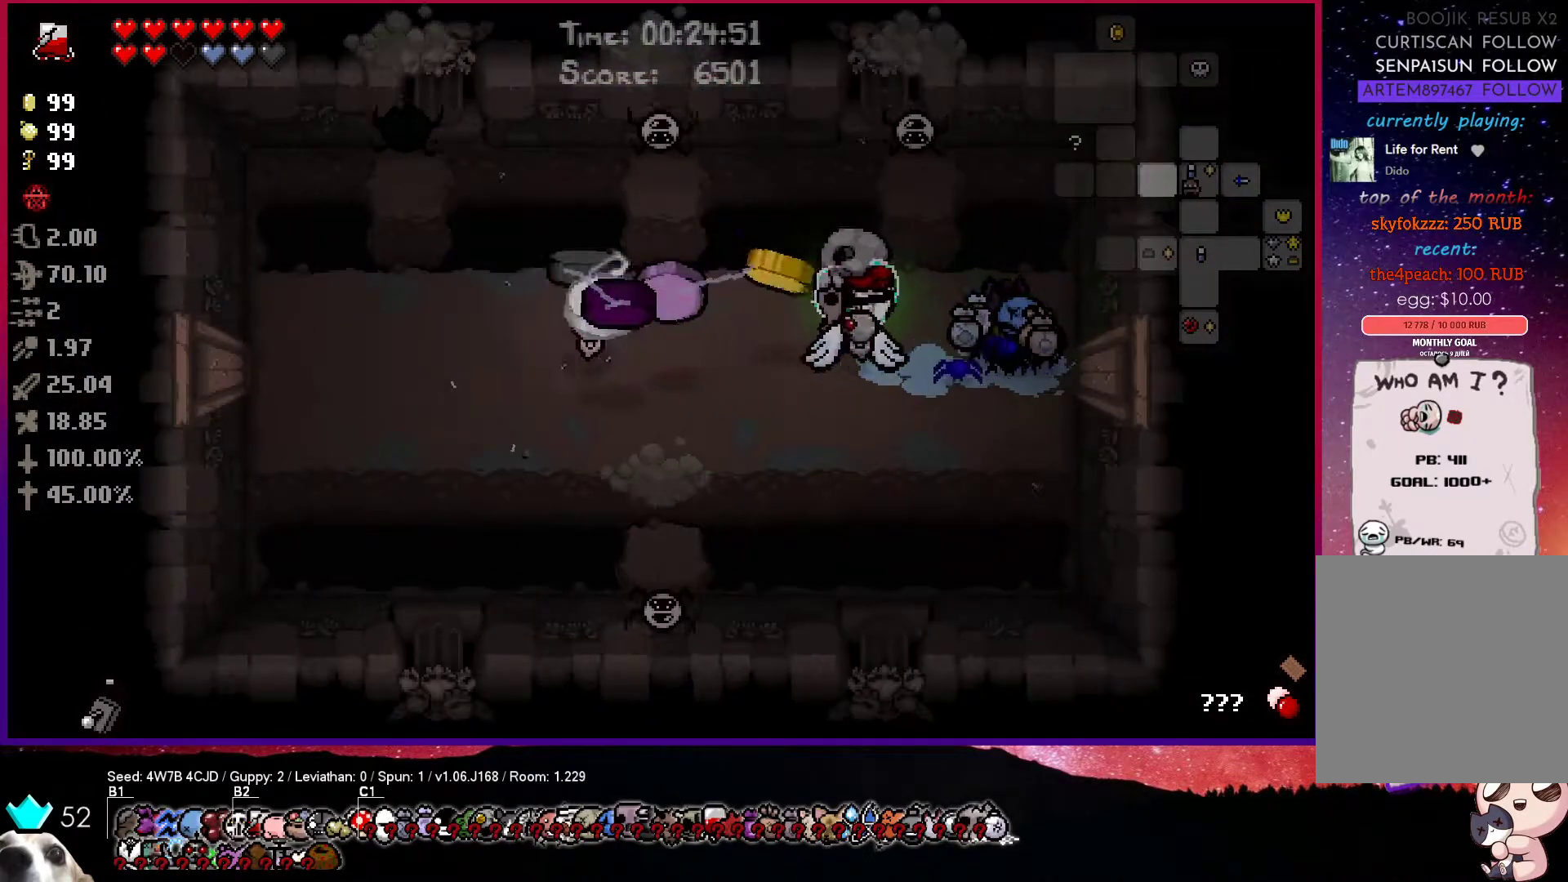
{"buttons": ["CROSS", "SQUARE"], "left_stick": "down-left", "right_stick": "center", "events": [[33, "TRIANGLE", "down"], [283, "SQUARE", "down"], [283, "TRIANGLE", "up"], [367, "CROSS", "down"], [500, "left_stick", "down-left"]]}
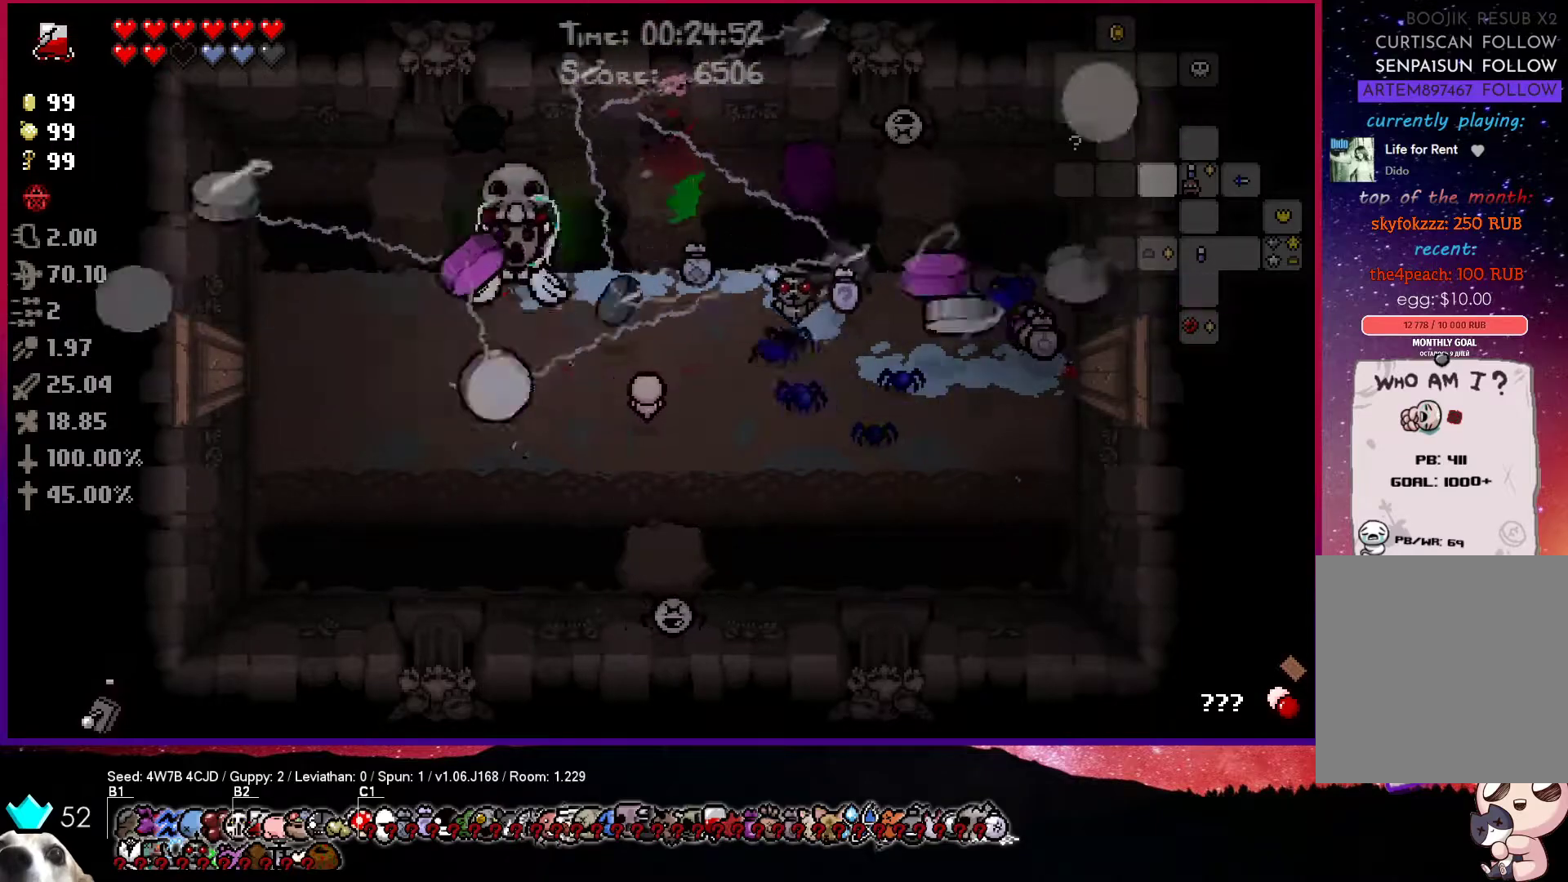
{"buttons": ["CIRCLE", "TRIANGLE"], "left_stick": "up-left", "right_stick": "center", "events": [[100, "SQUARE", "up"], [200, "CIRCLE", "down"], [217, "CROSS", "up"], [367, "left_stick", "up-left"], [467, "TRIANGLE", "down"]]}
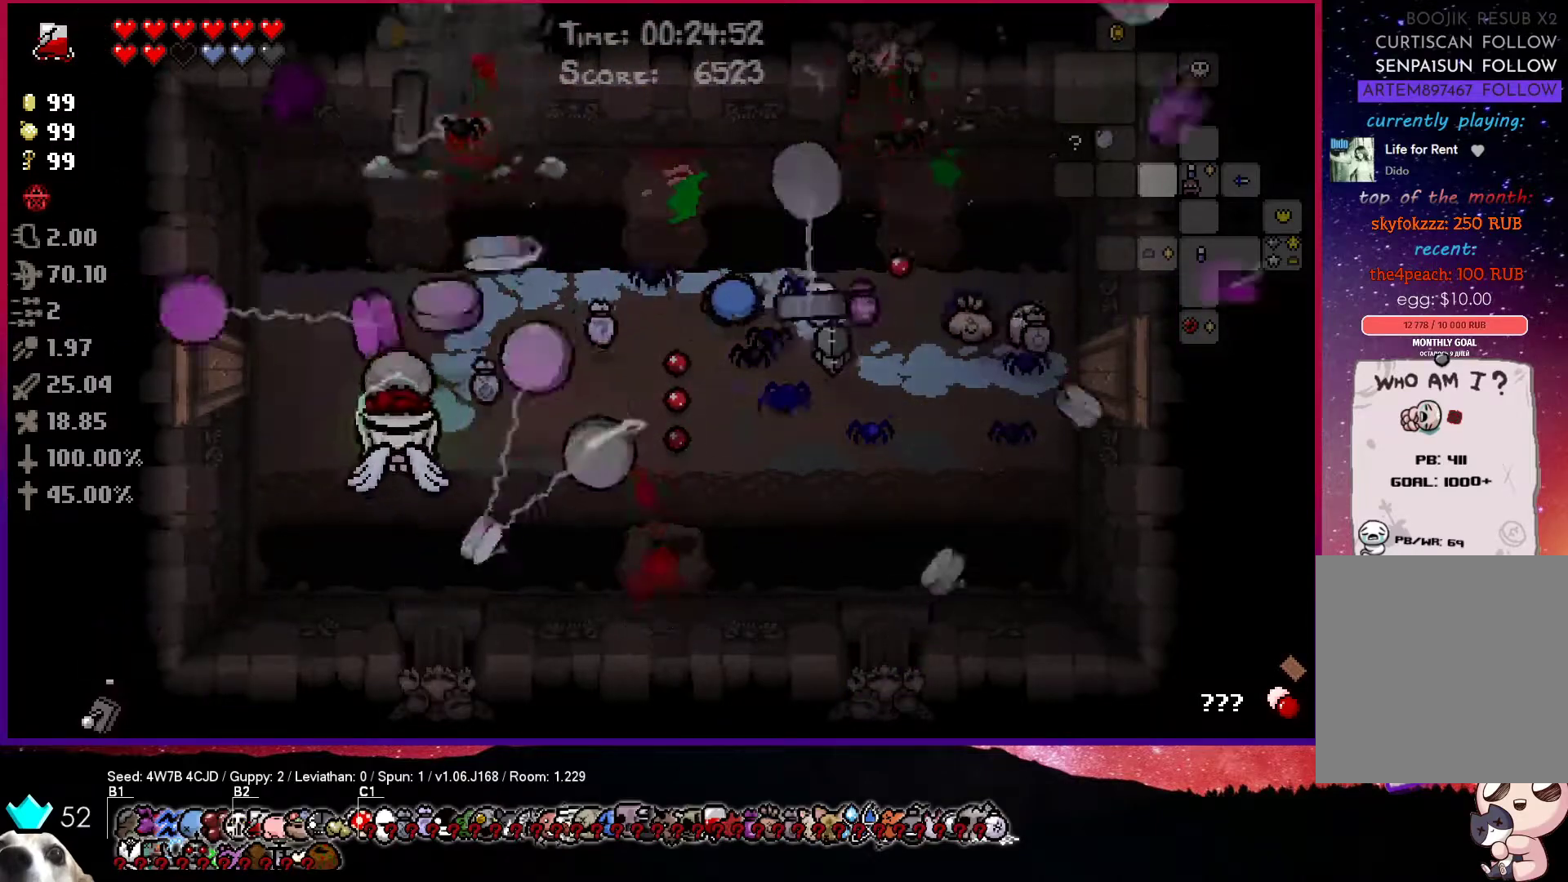
{"buttons": ["CROSS"], "left_stick": "up-left", "right_stick": "center", "events": [[200, "CROSS", "down"], [217, "CIRCLE", "up"], [217, "TRIANGLE", "up"]]}
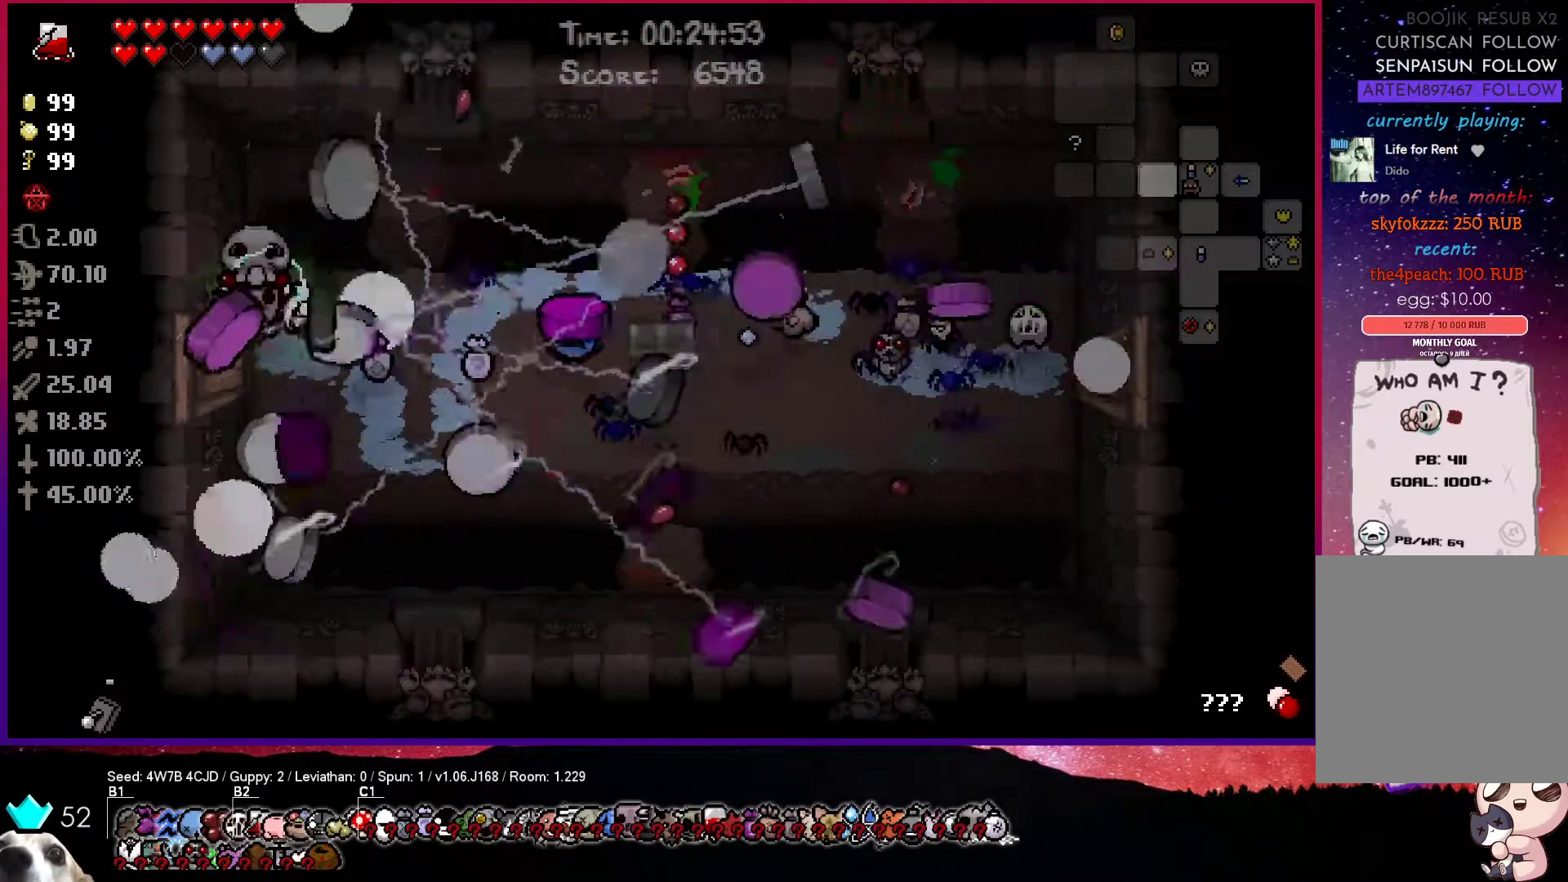
{"buttons": ["SQUARE"], "left_stick": "left", "right_stick": "center", "events": [[17, "CROSS", "up"], [33, "left_stick", "left"], [267, "SQUARE", "down"]]}
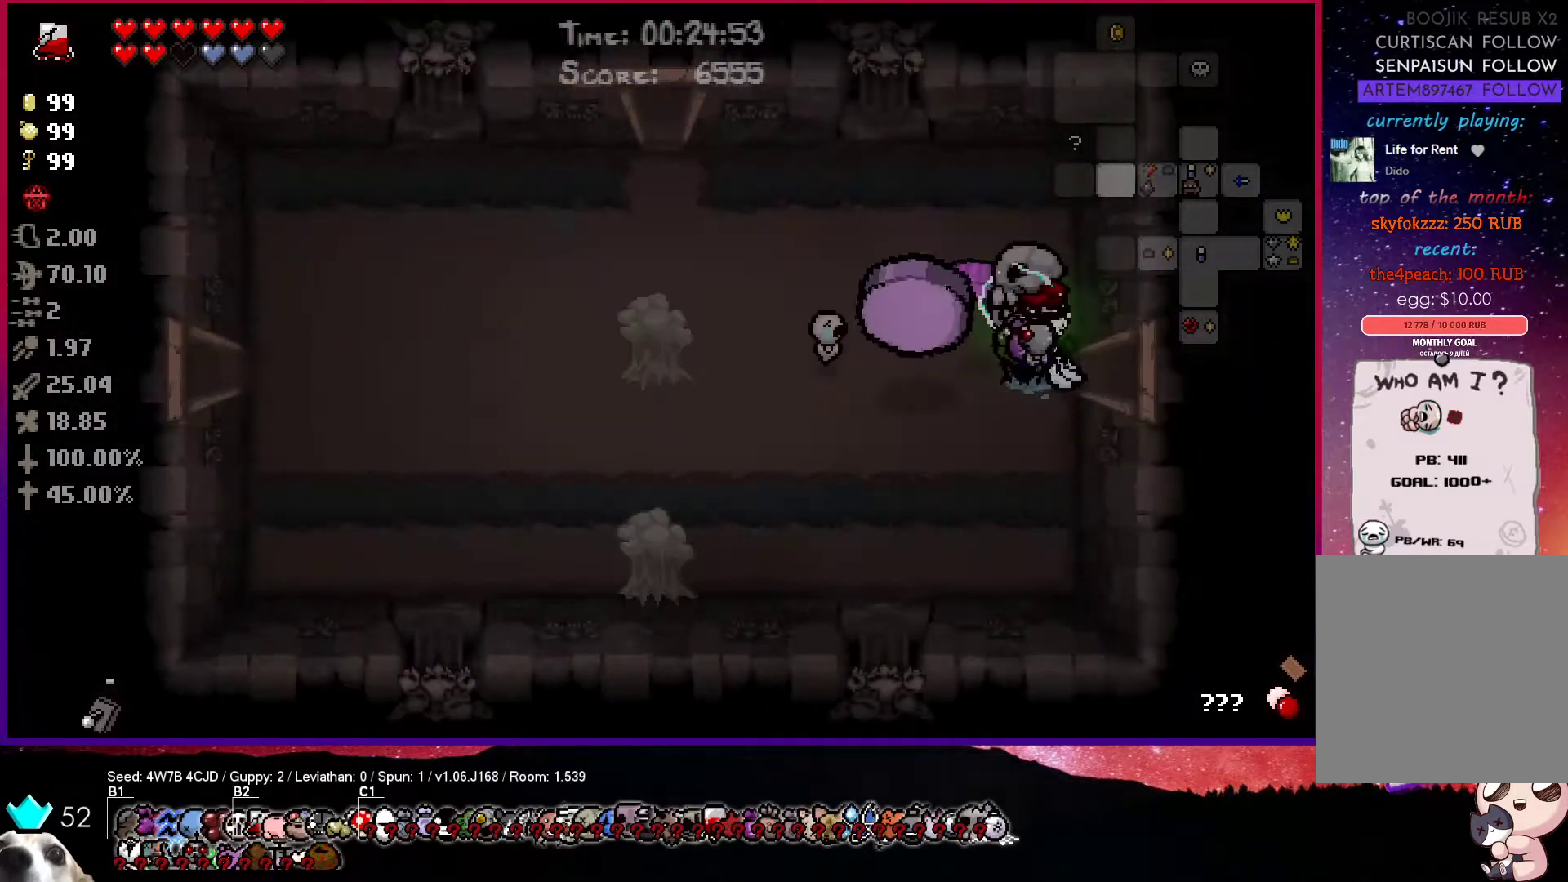
{"buttons": ["CROSS"], "left_stick": "left", "right_stick": "center", "events": [[433, "CROSS", "down"], [483, "SQUARE", "up"]]}
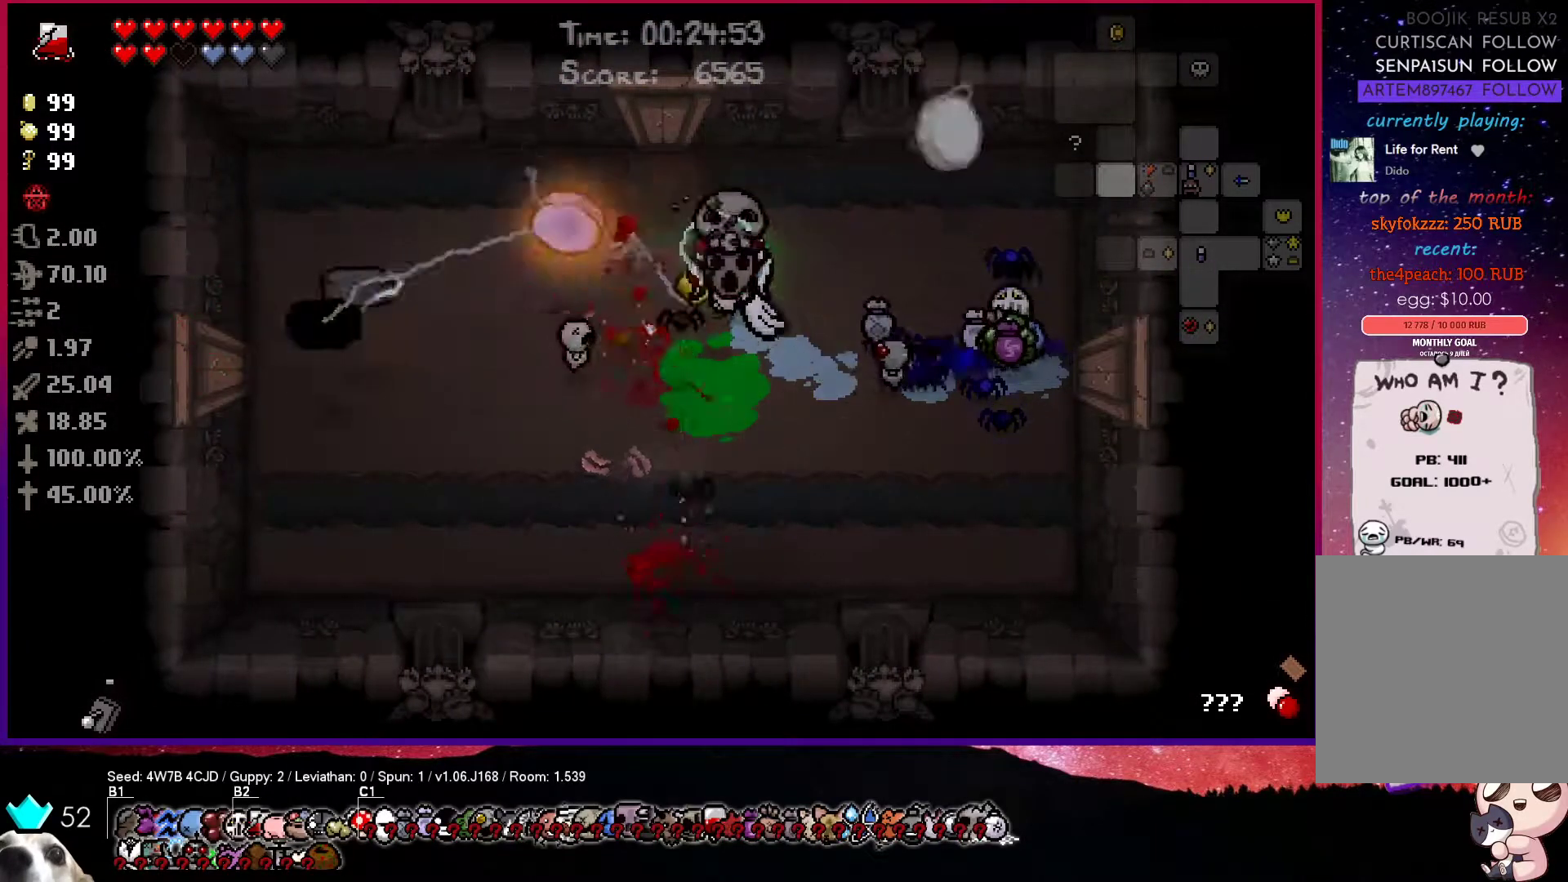
{"buttons": ["CROSS"], "left_stick": "up", "right_stick": "center", "events": [[83, "left_stick", "up-left"], [233, "left_stick", "up"]]}
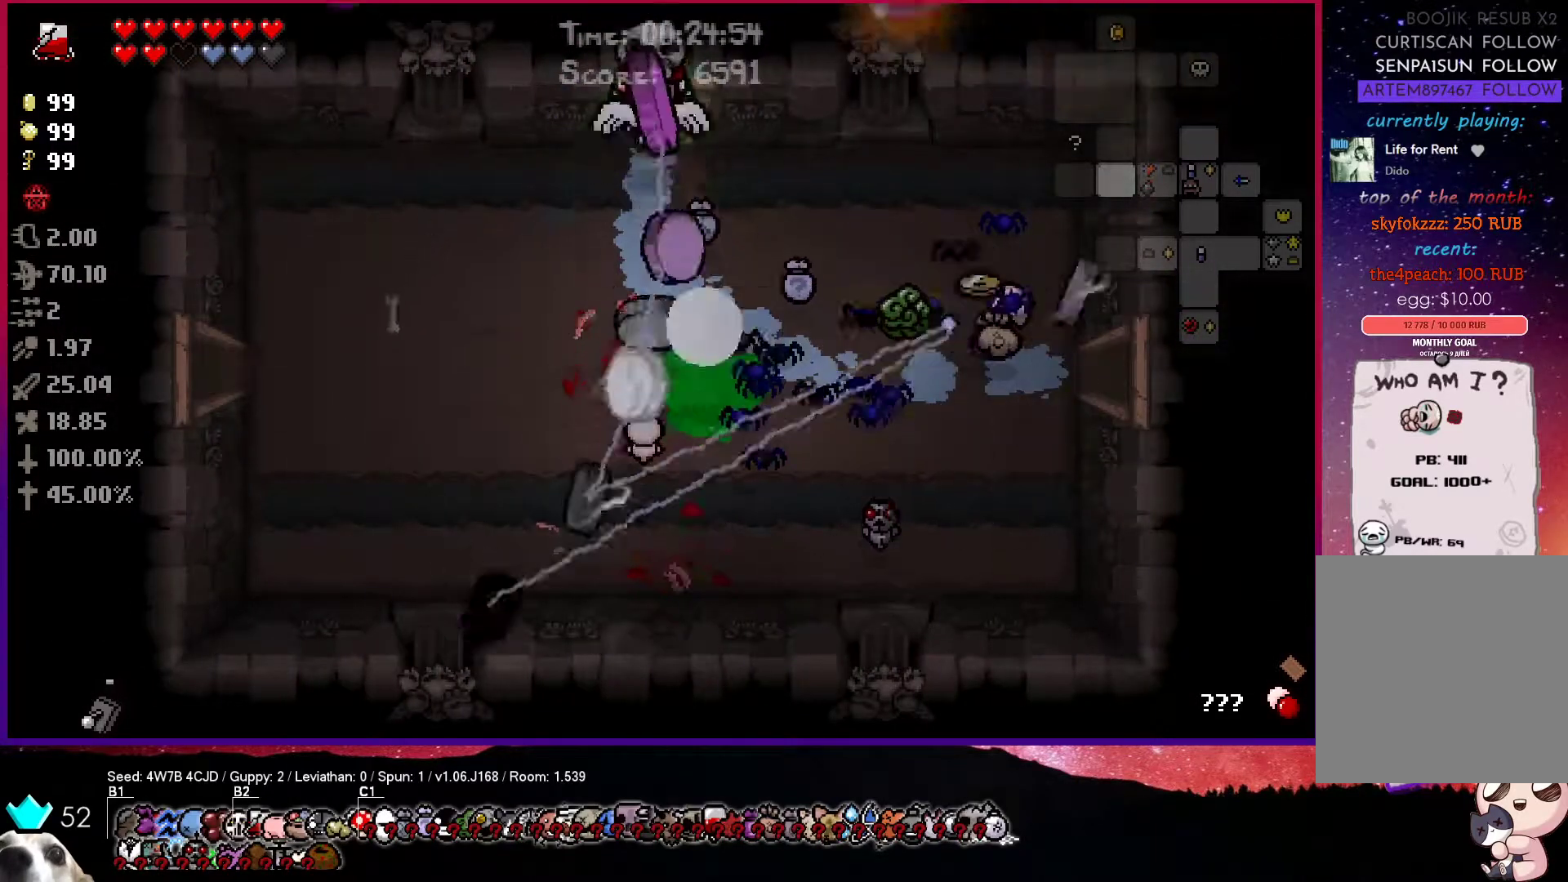
{"buttons": ["TRIANGLE"], "left_stick": "up-left", "right_stick": "center", "events": [[67, "CROSS", "up"], [283, "TRIANGLE", "down"], [433, "left_stick", "up-left"]]}
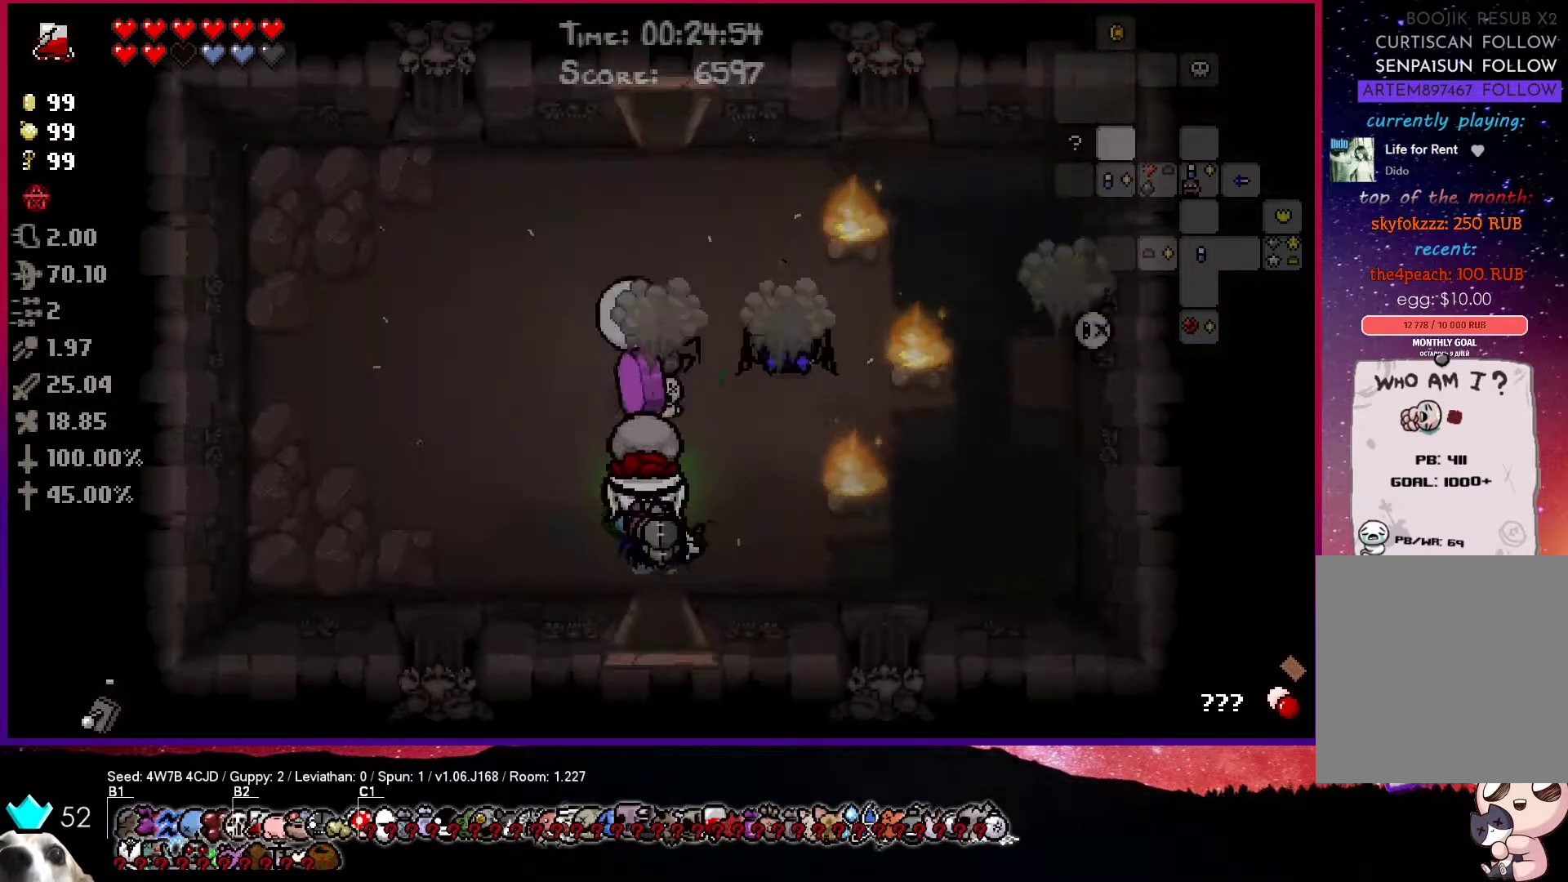
{"buttons": ["CIRCLE"], "left_stick": "up-right", "right_stick": "center", "events": [[167, "TRIANGLE", "up"], [183, "SQUARE", "down"], [267, "CROSS", "down"], [300, "SQUARE", "up"], [333, "CIRCLE", "down"], [350, "CROSS", "up"], [367, "left_stick", "up-right"]]}
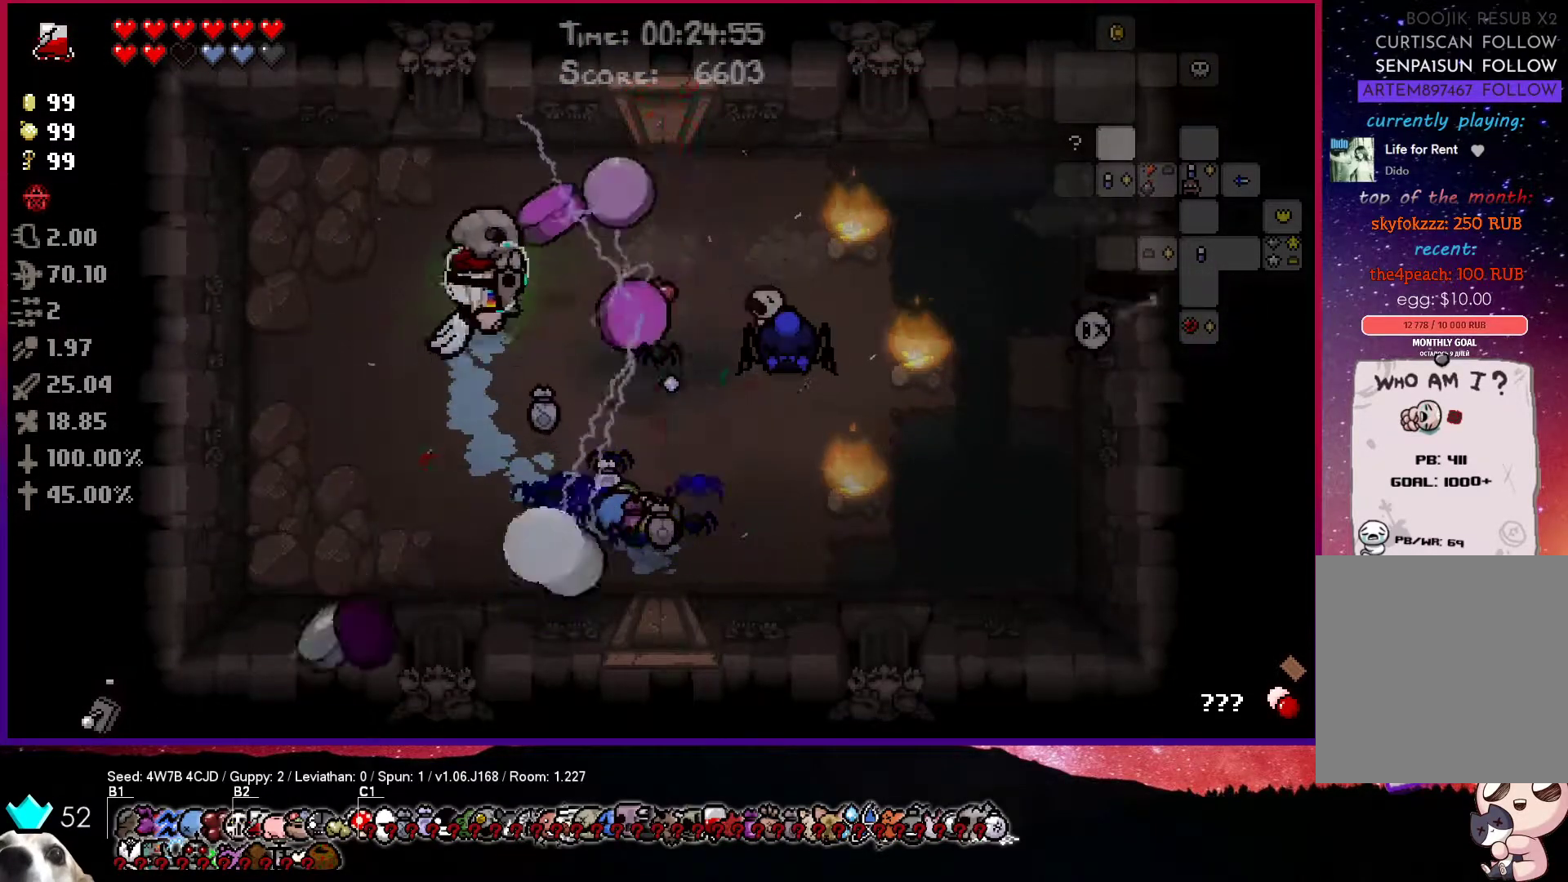
{"buttons": ["CROSS"], "left_stick": "up-right", "right_stick": "center", "events": [[200, "left_stick", "right"], [333, "CIRCLE", "up"], [333, "CROSS", "down"], [467, "left_stick", "up-right"]]}